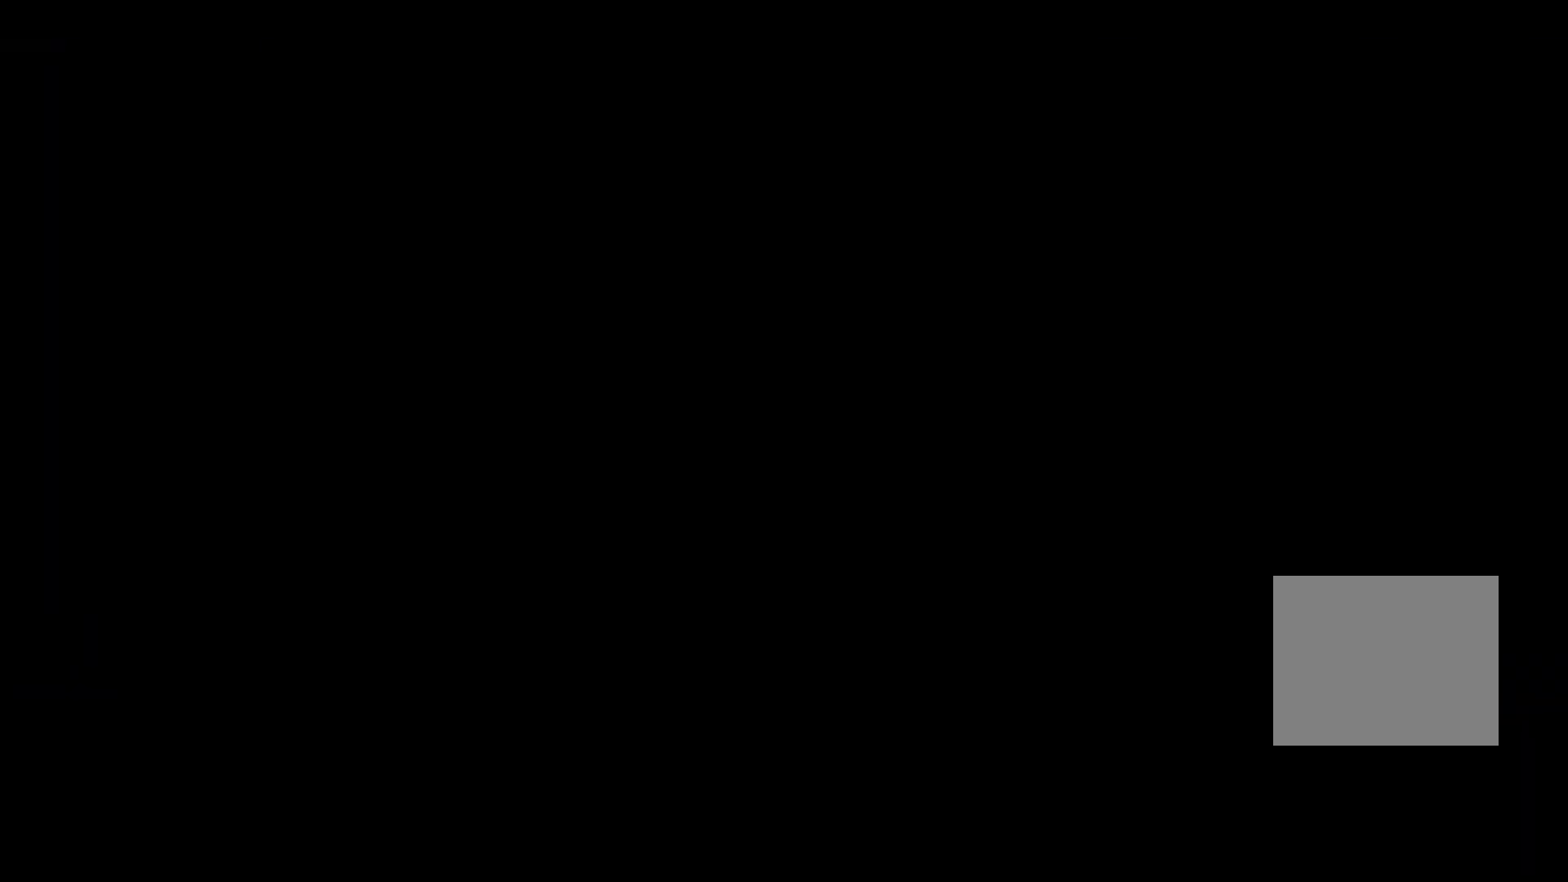
Gameplay with a controller (PlayStation layout); each line is a JSON object with the inputs held at the frame after it. "events" lists button and stick changes between this image and that frame as [ms after this image, input, new state], when the widget could be followed in between.
{"buttons": [], "left_stick": "up", "right_stick": "center", "events": [[400, "left_stick", "up"]]}
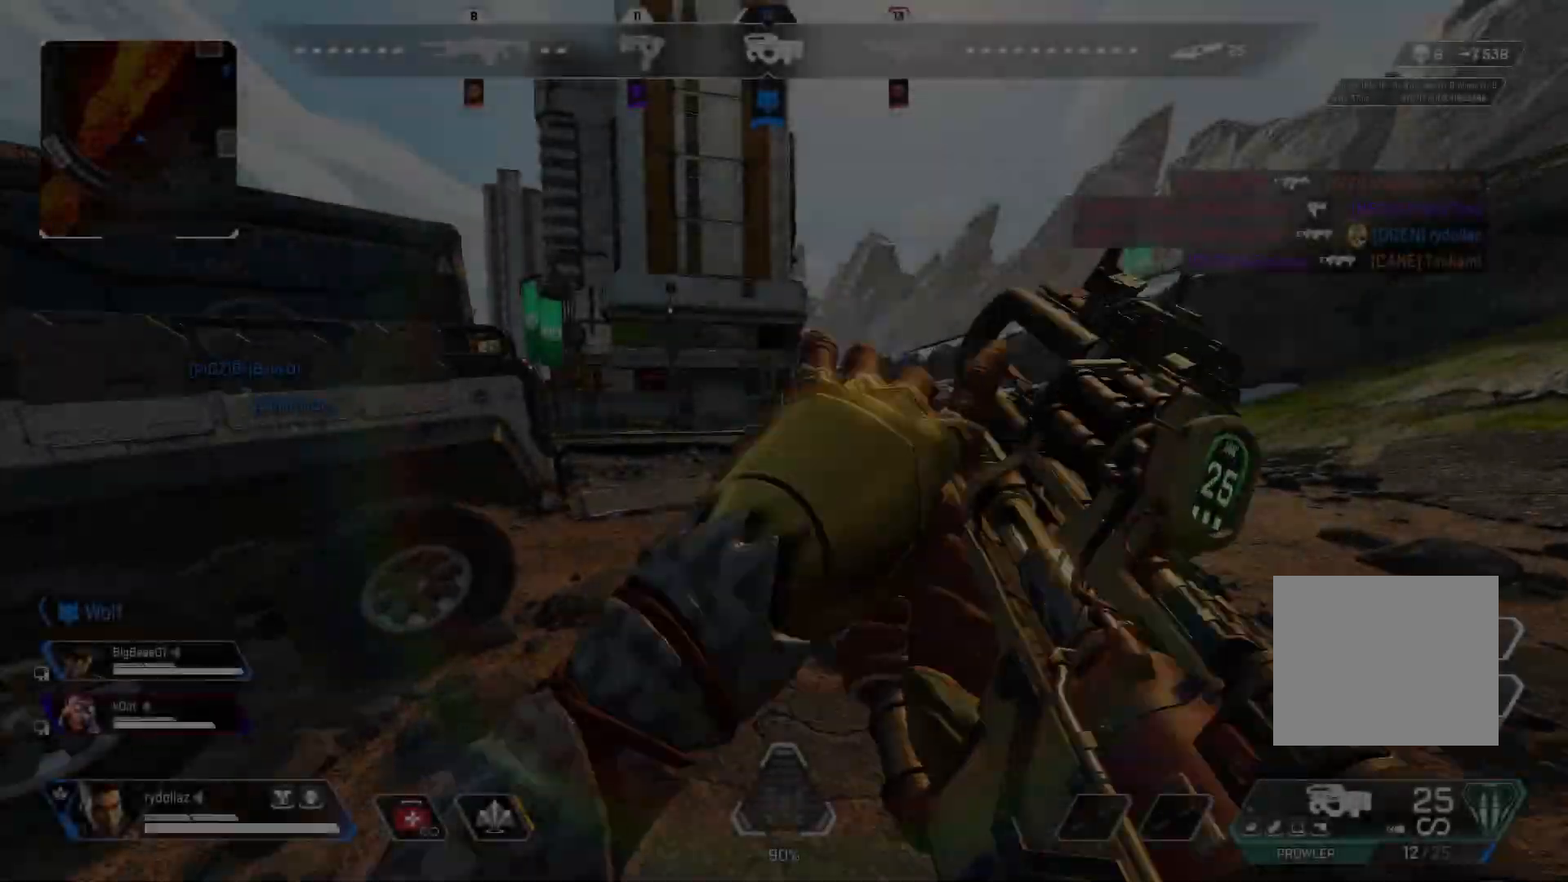
{"buttons": [], "left_stick": "up", "right_stick": "left", "events": [[50, "right_stick", "down"], [283, "right_stick", "center"], [450, "right_stick", "left"]]}
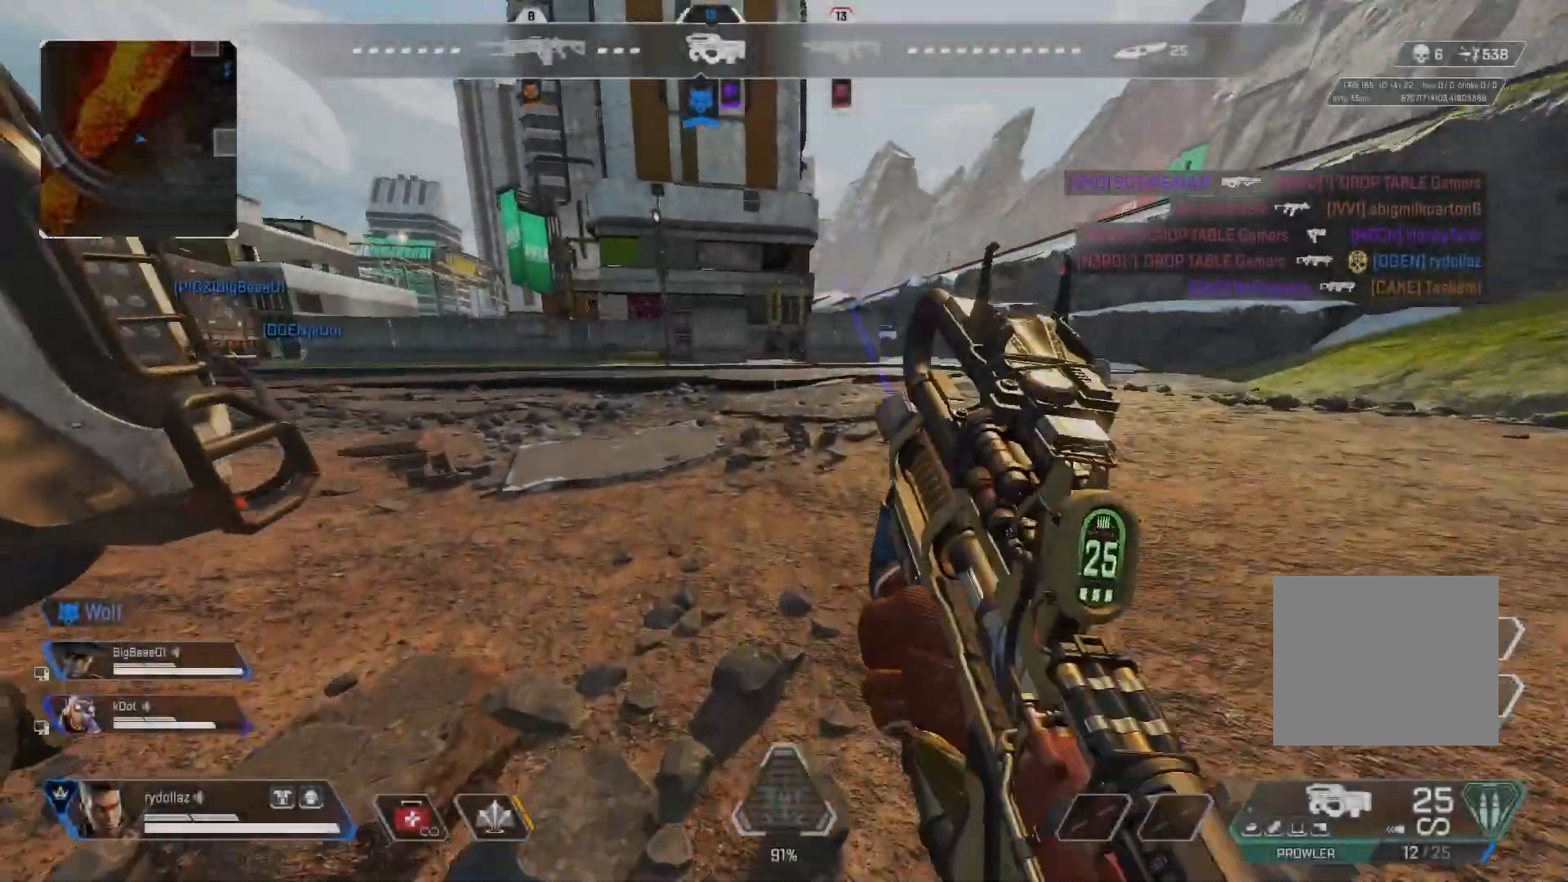
{"buttons": ["CIRCLE"], "left_stick": "up", "right_stick": "left", "events": [[150, "right_stick", "center"], [217, "right_stick", "left"], [433, "CIRCLE", "down"]]}
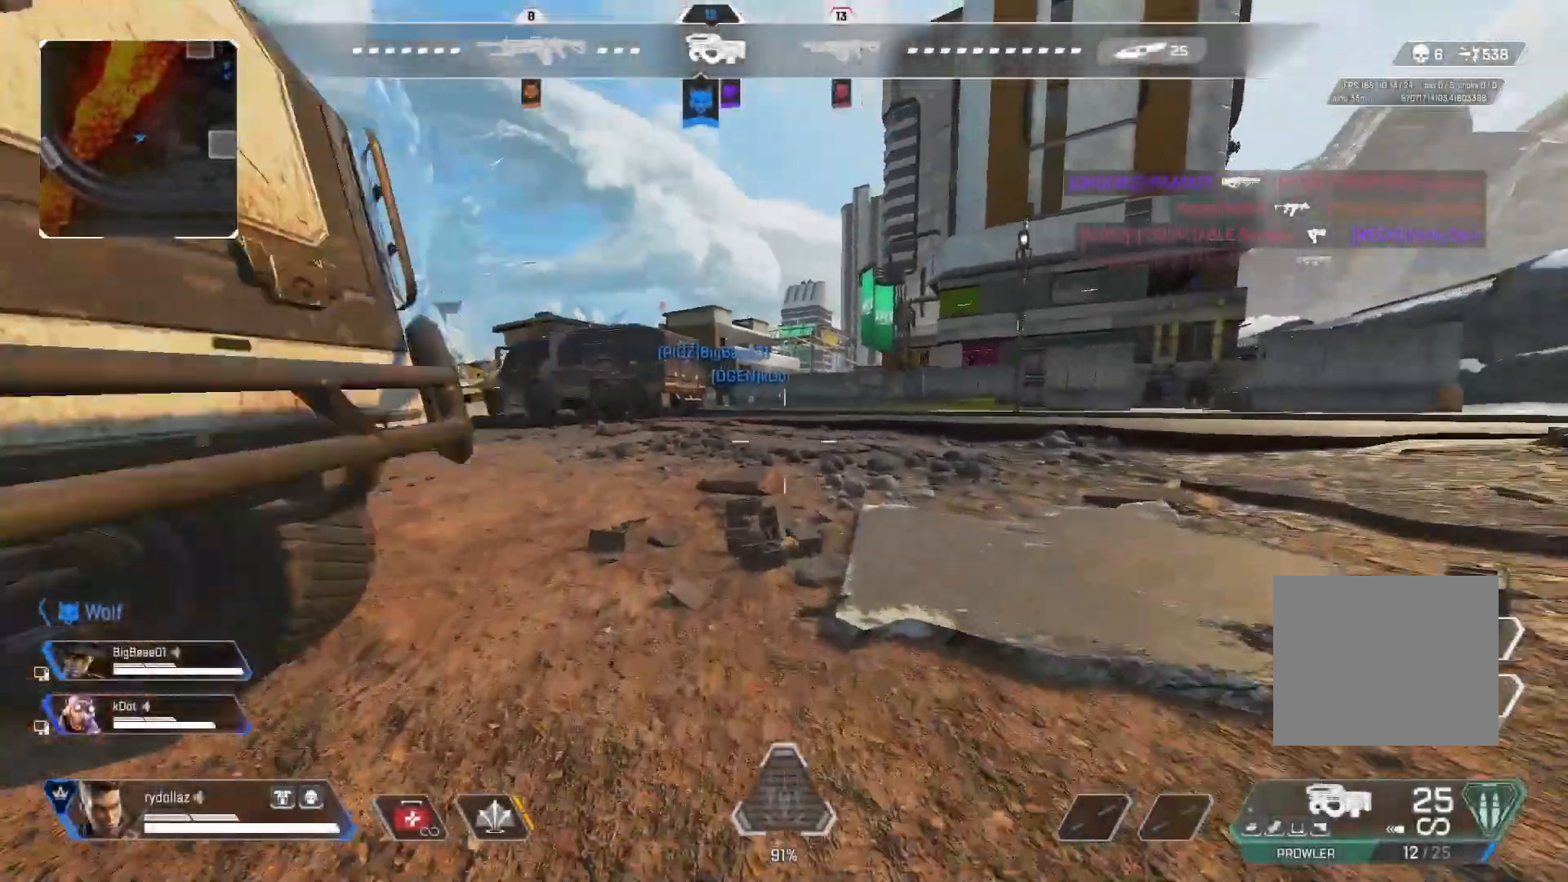
{"buttons": ["TRIANGLE"], "left_stick": "up", "right_stick": "center", "events": [[200, "CROSS", "down"], [250, "right_stick", "center"], [283, "CIRCLE", "up"], [350, "CROSS", "up"], [367, "TRIANGLE", "down"]]}
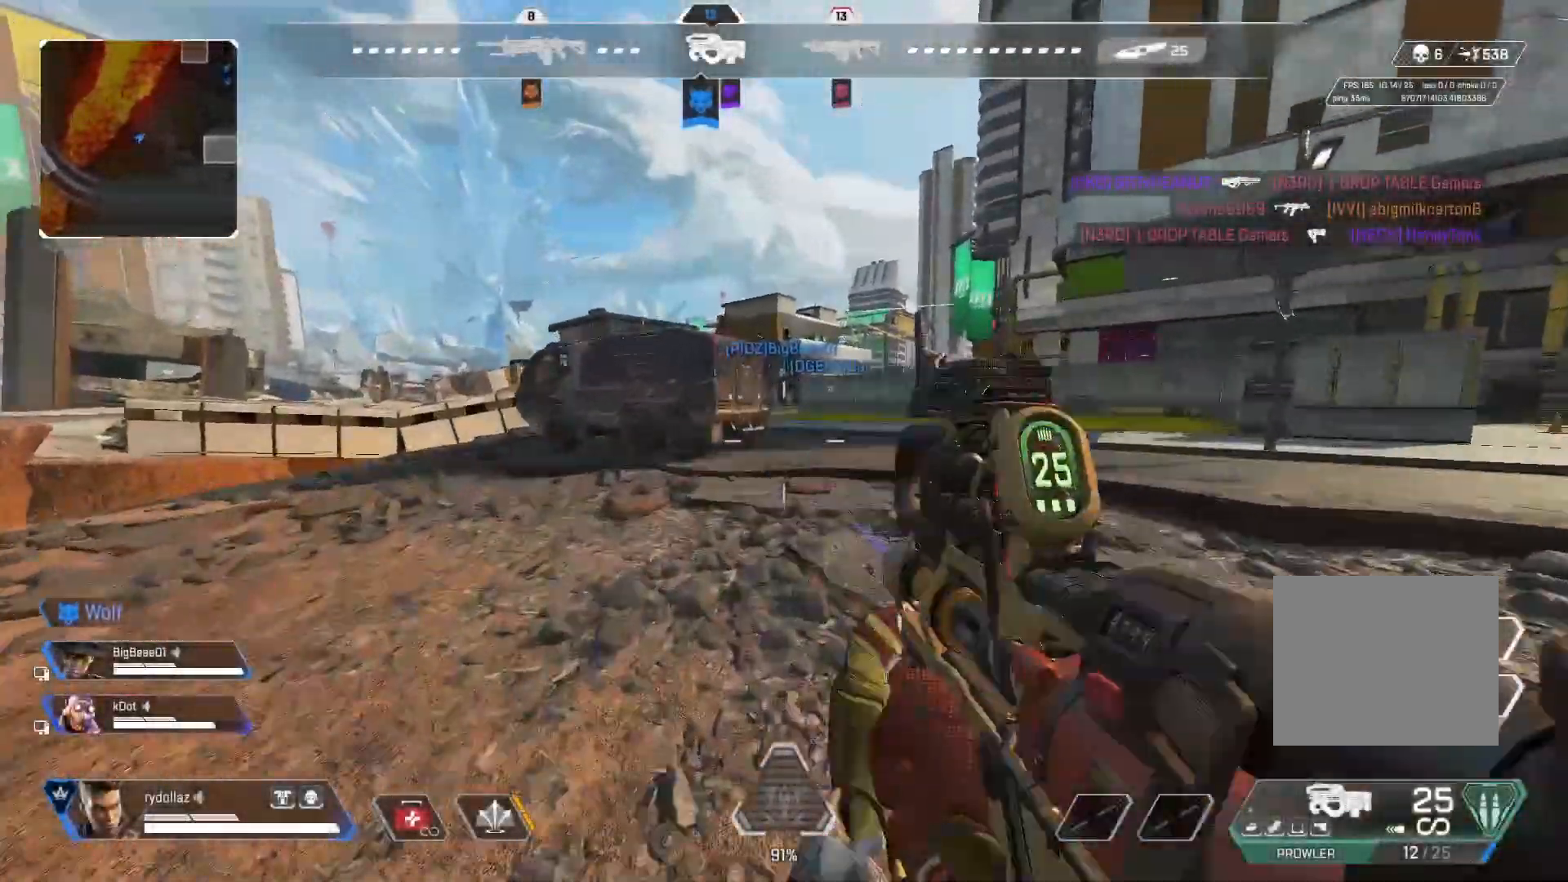
{"buttons": [], "left_stick": "up", "right_stick": "center", "events": [[100, "TRIANGLE", "up"]]}
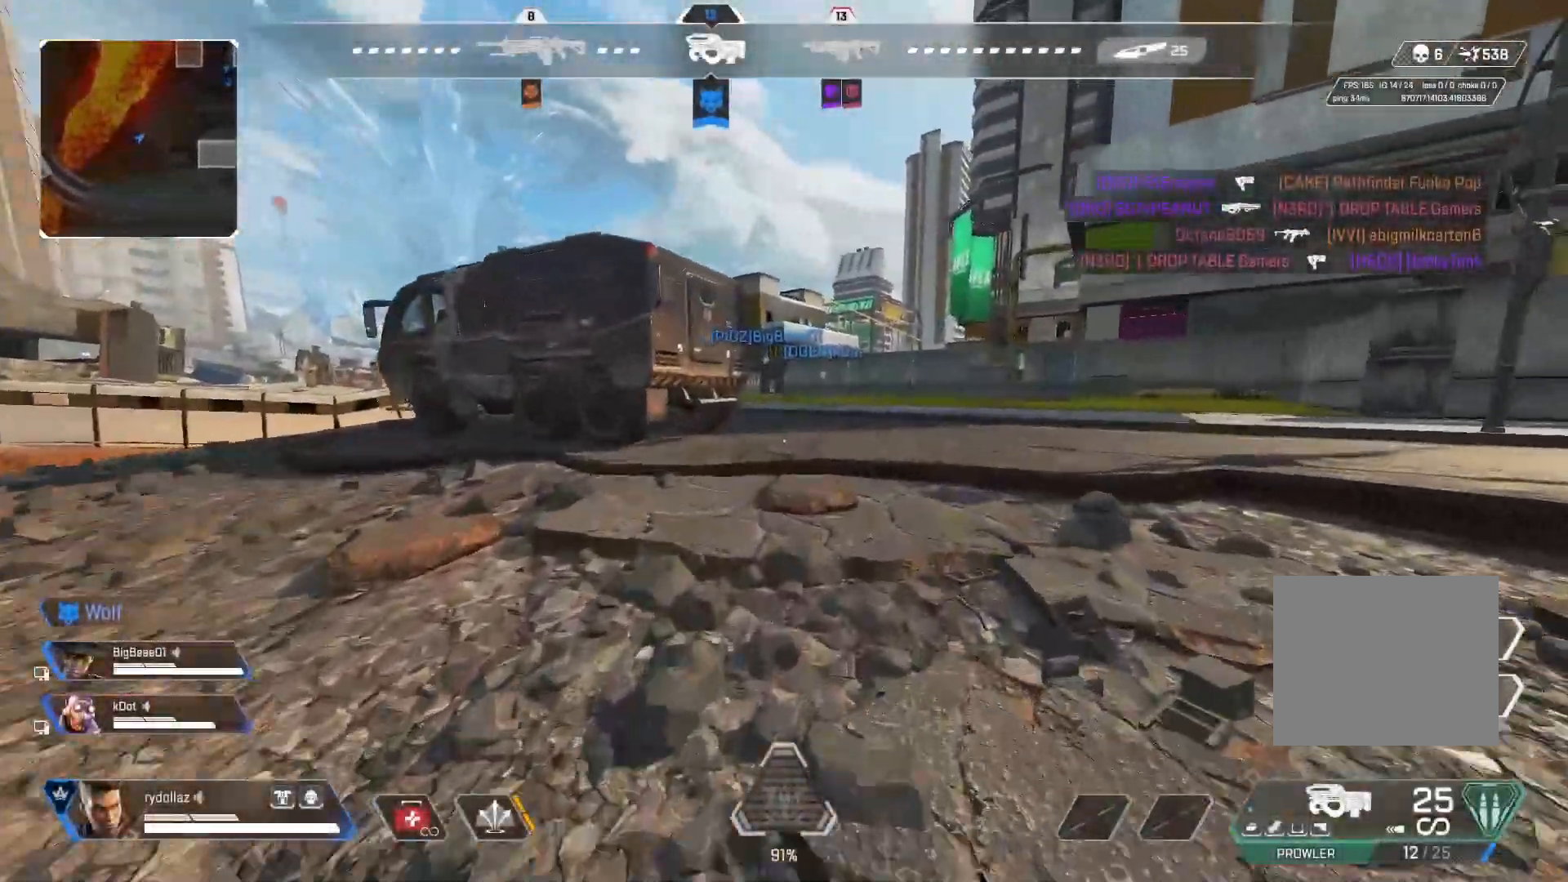
{"buttons": [], "left_stick": "up", "right_stick": "center", "events": []}
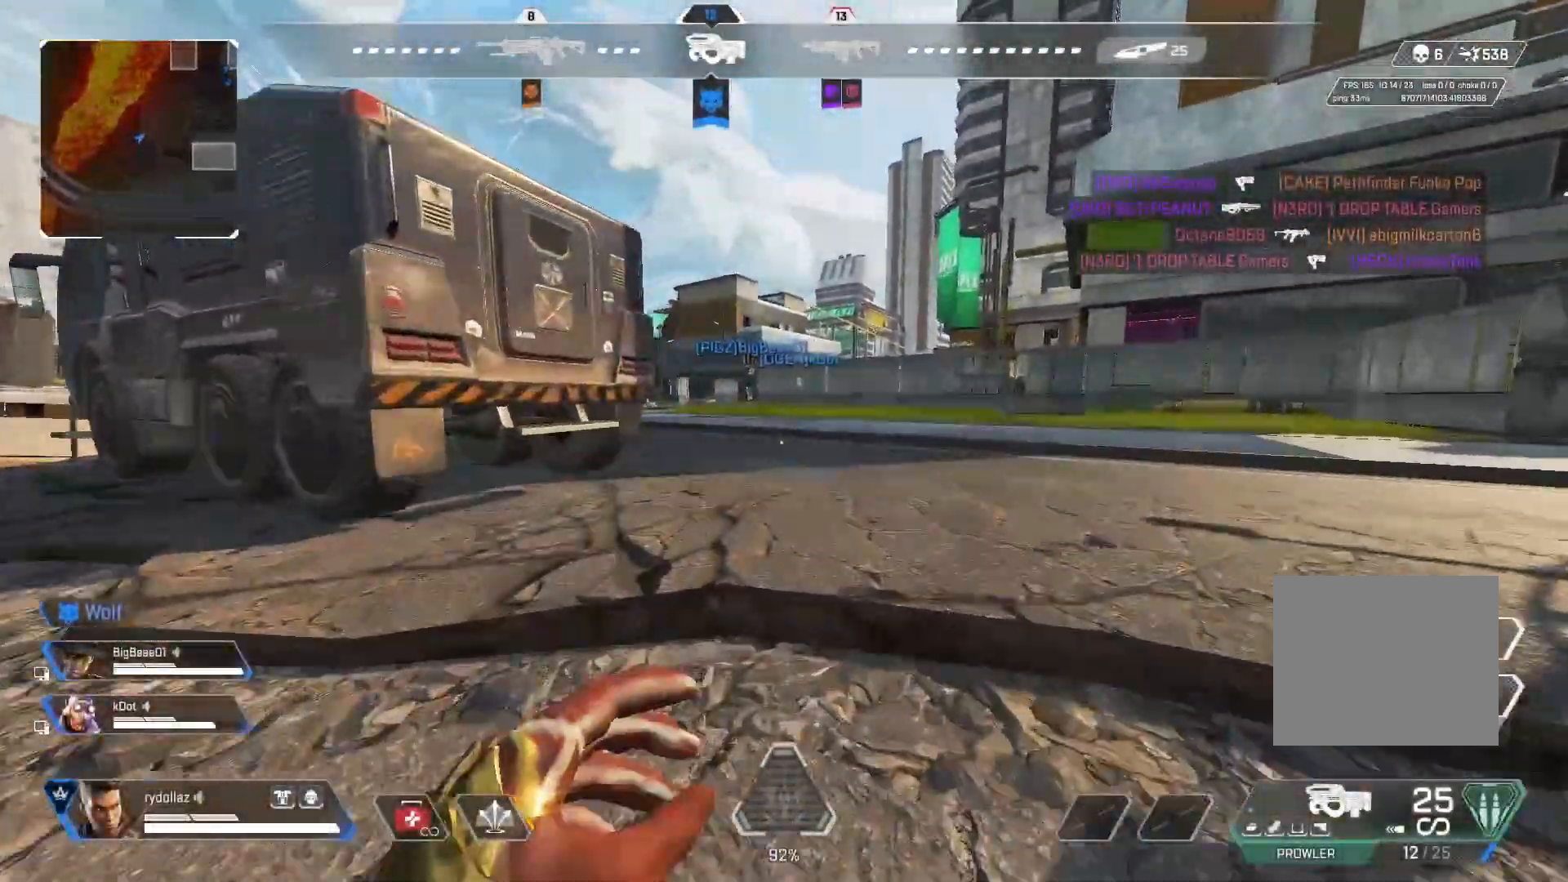
{"buttons": [], "left_stick": "up", "right_stick": "center", "events": []}
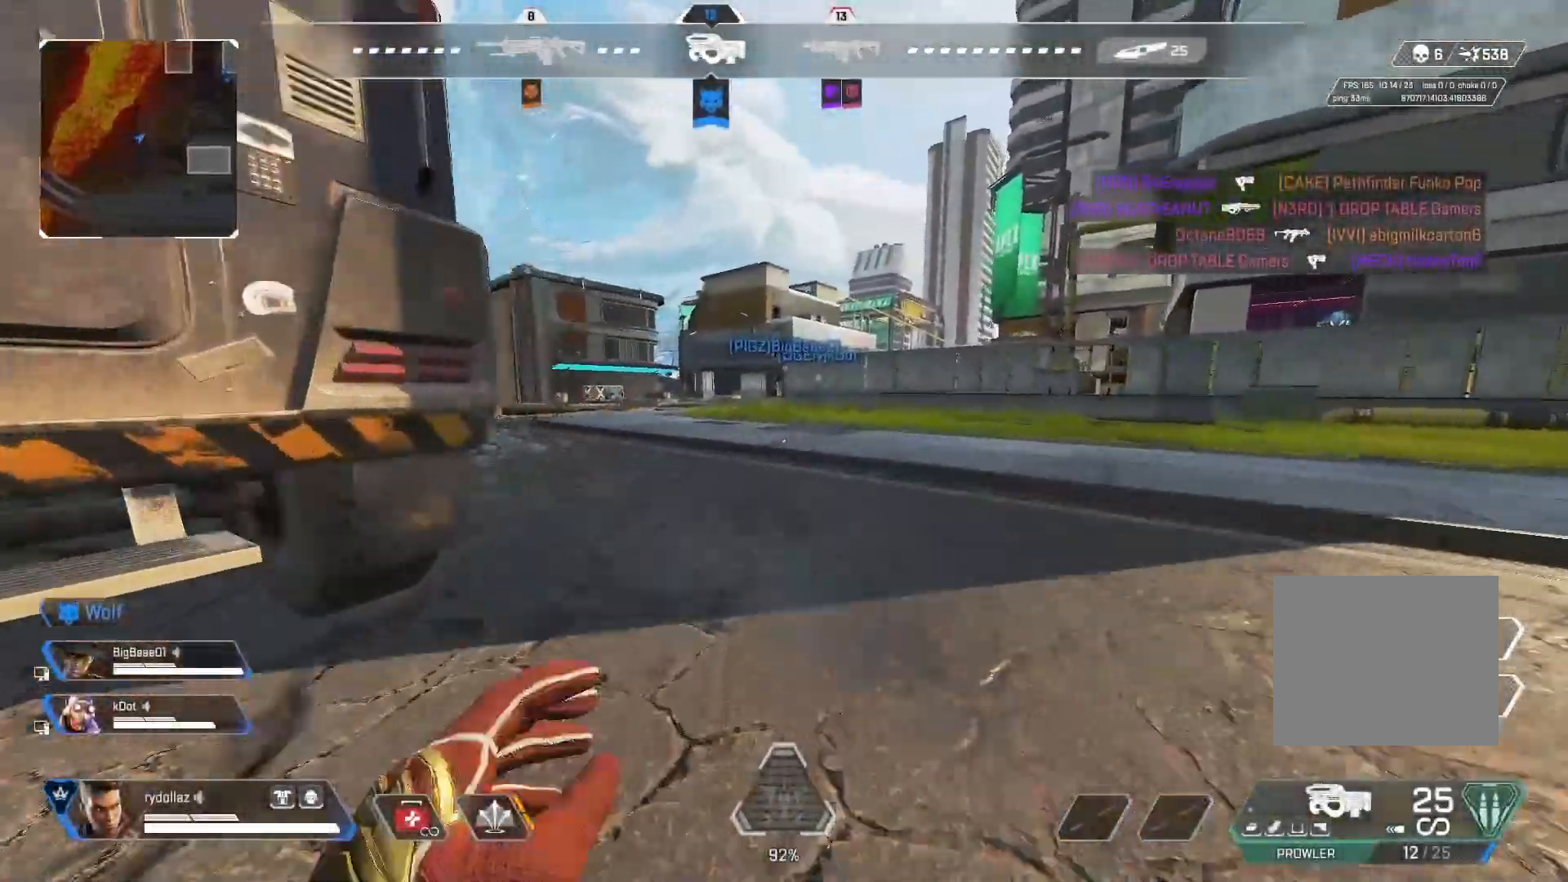
{"buttons": ["CIRCLE"], "left_stick": "up", "right_stick": "center", "events": [[250, "CIRCLE", "down"]]}
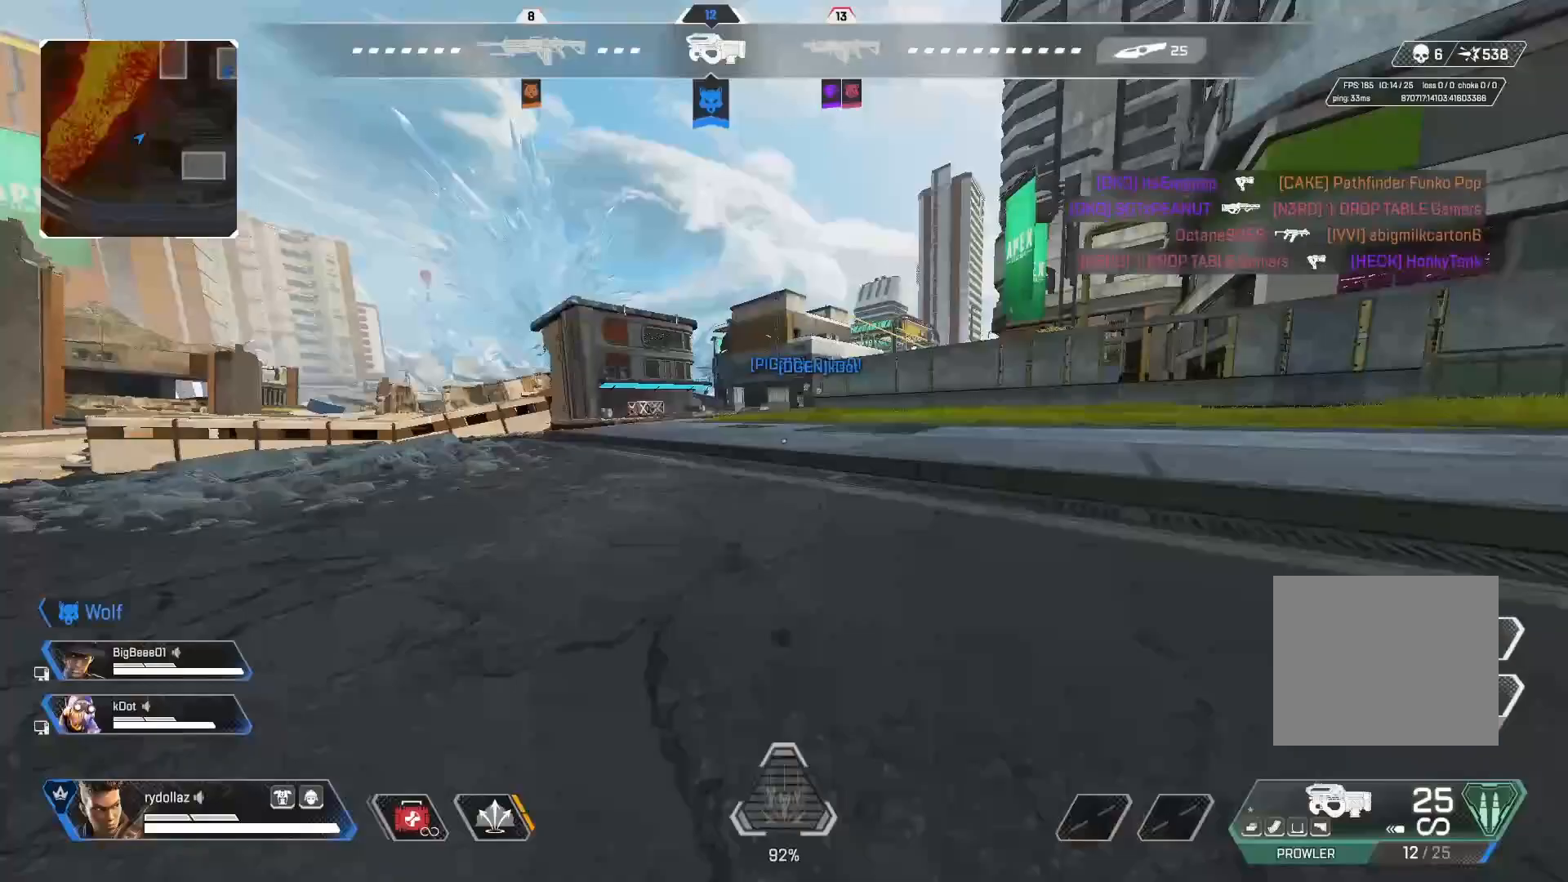
{"buttons": [], "left_stick": "up", "right_stick": "center", "events": [[17, "CROSS", "down"], [167, "CIRCLE", "up"], [183, "CROSS", "up"], [283, "TRIANGLE", "down"], [417, "TRIANGLE", "up"]]}
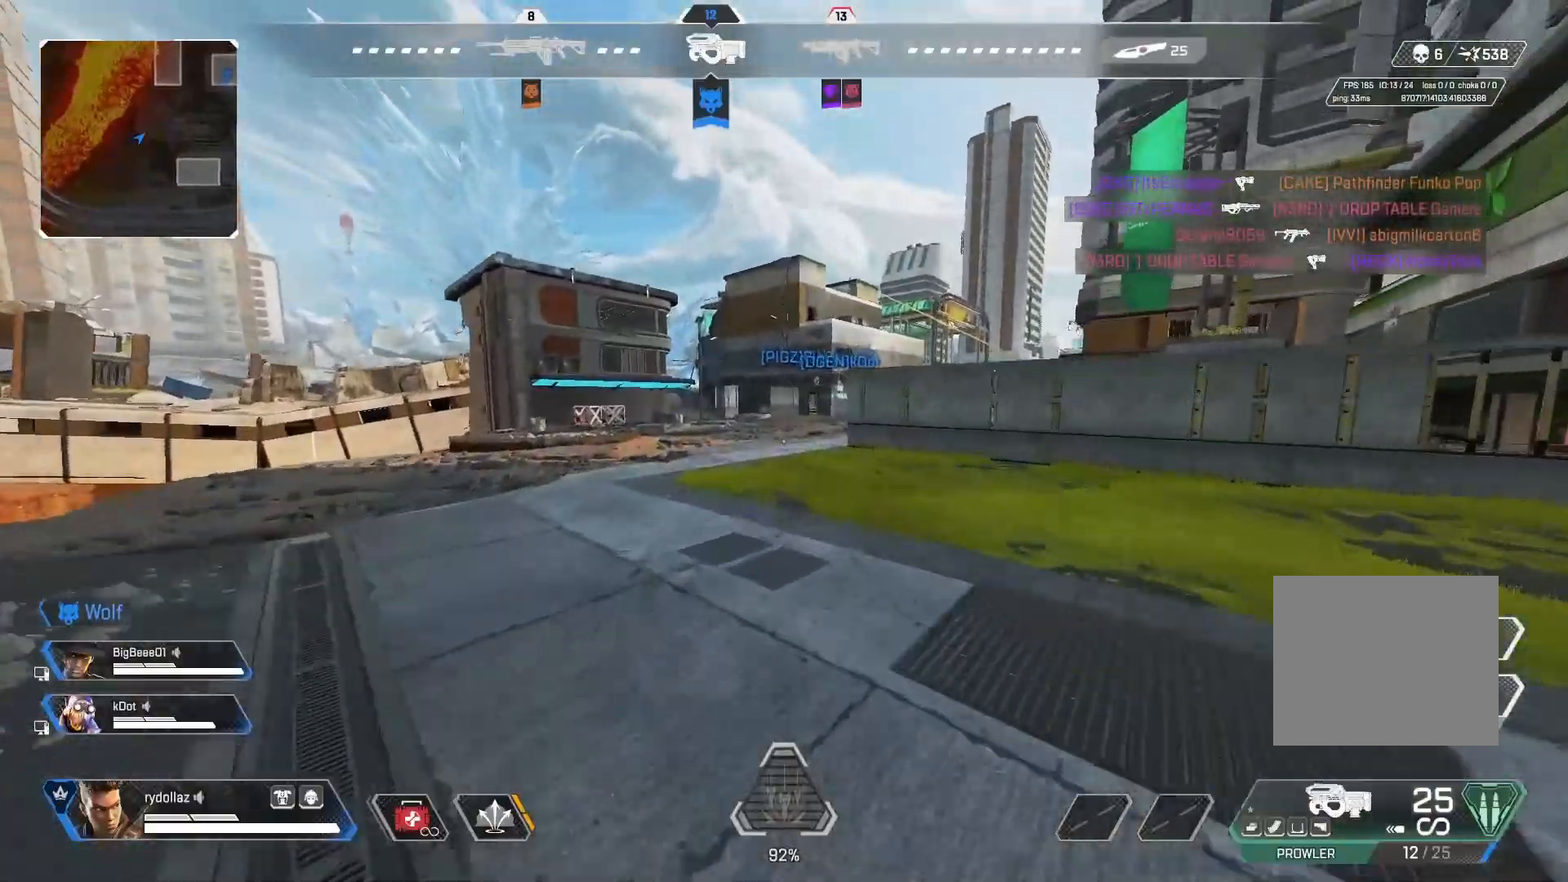
{"buttons": [], "left_stick": "up", "right_stick": "center", "events": [[200, "right_stick", "right"], [350, "right_stick", "center"]]}
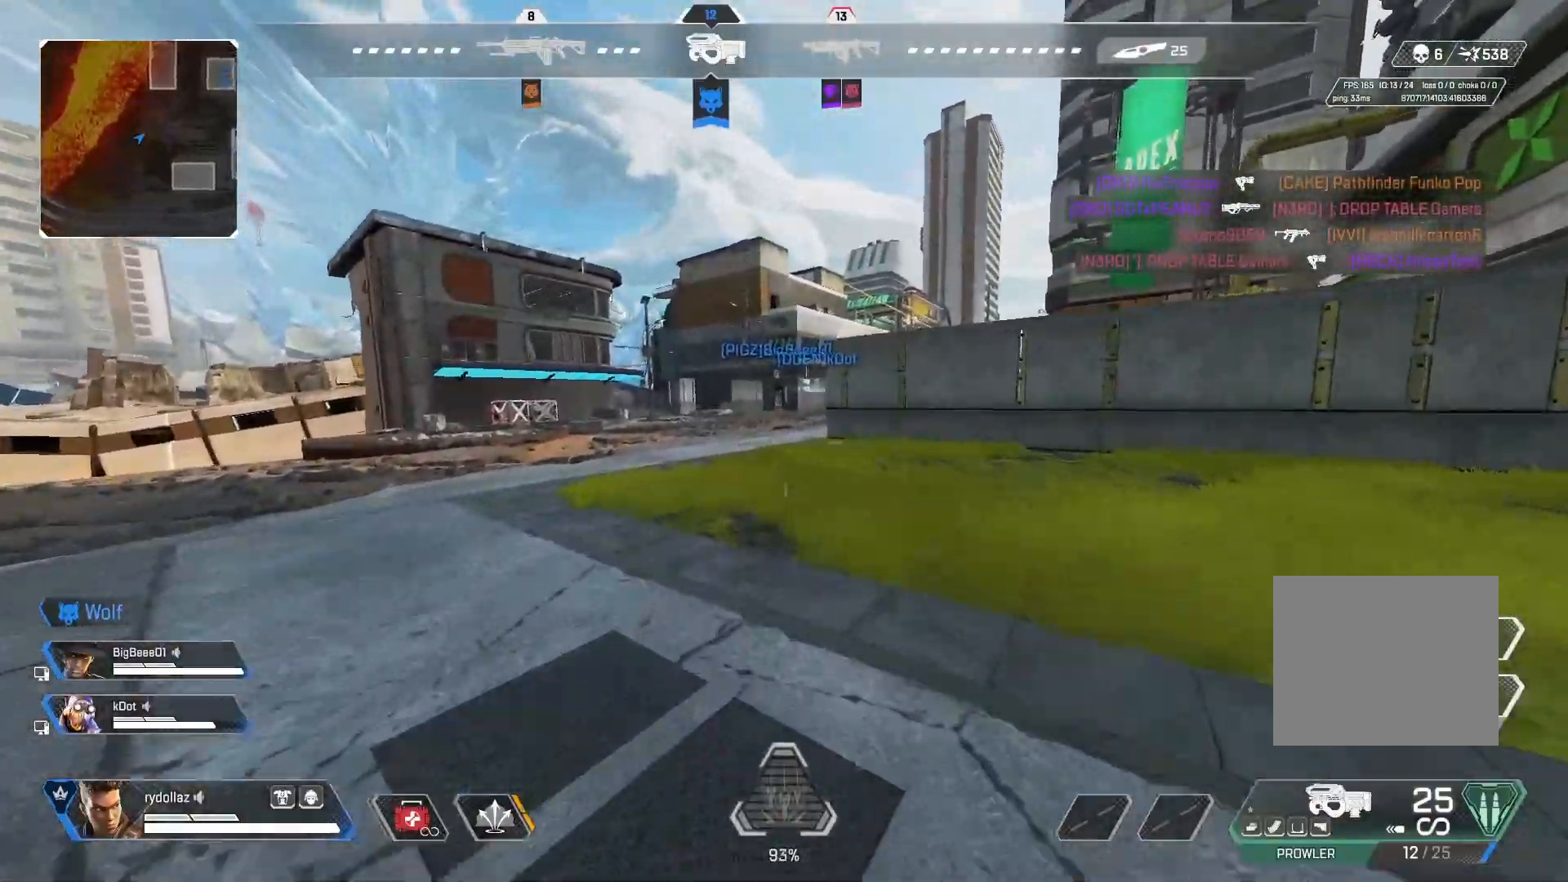
{"buttons": ["TRIANGLE"], "left_stick": "up", "right_stick": "center", "events": [[483, "TRIANGLE", "down"]]}
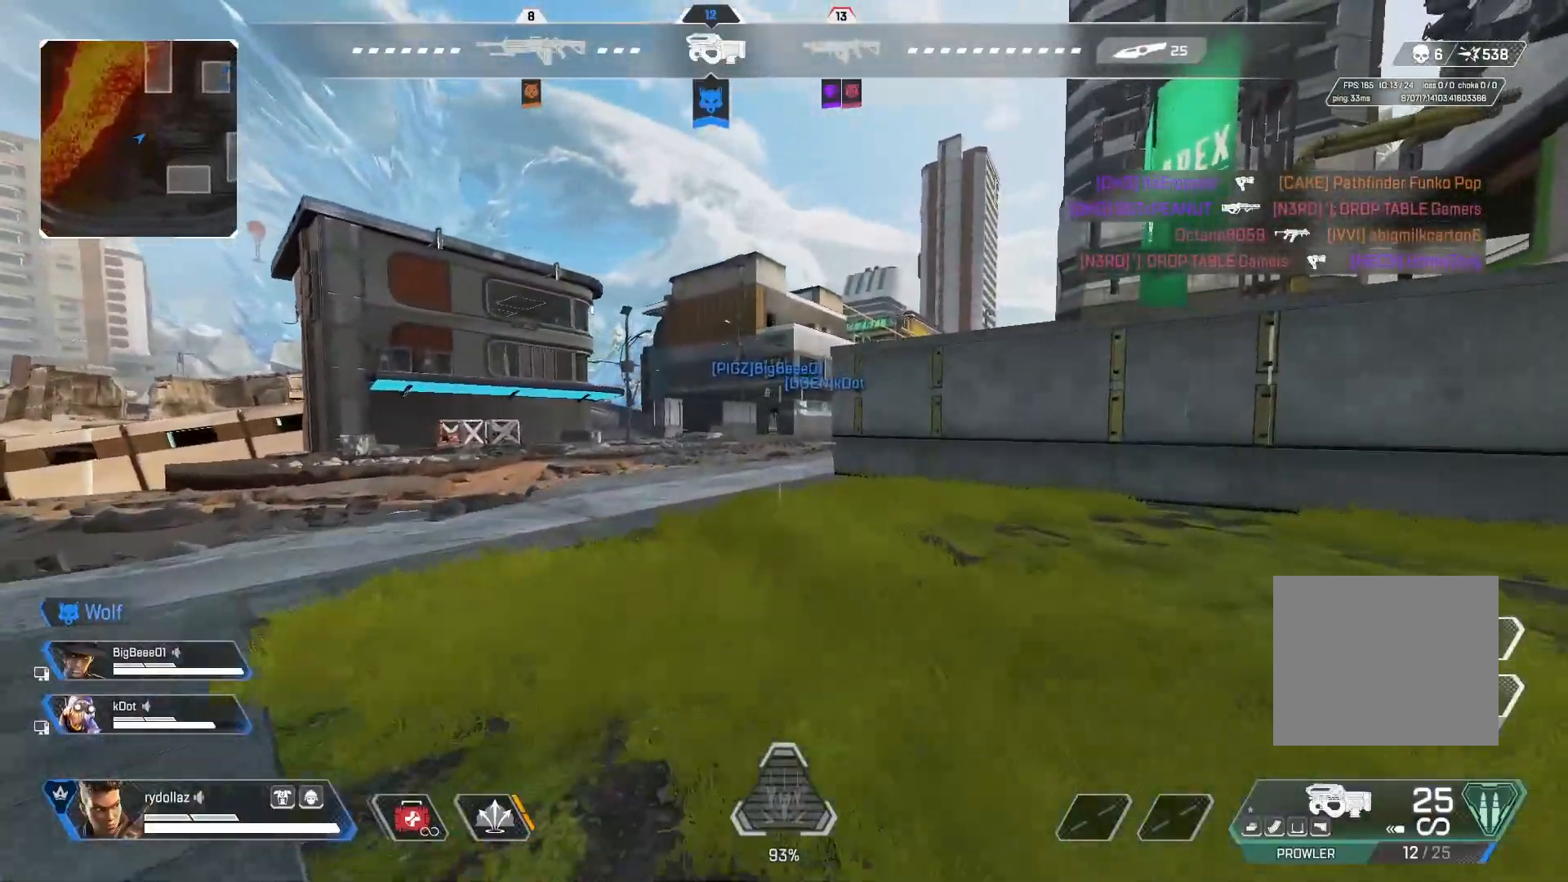
{"buttons": [], "left_stick": "up", "right_stick": "center", "events": [[267, "TRIANGLE", "up"]]}
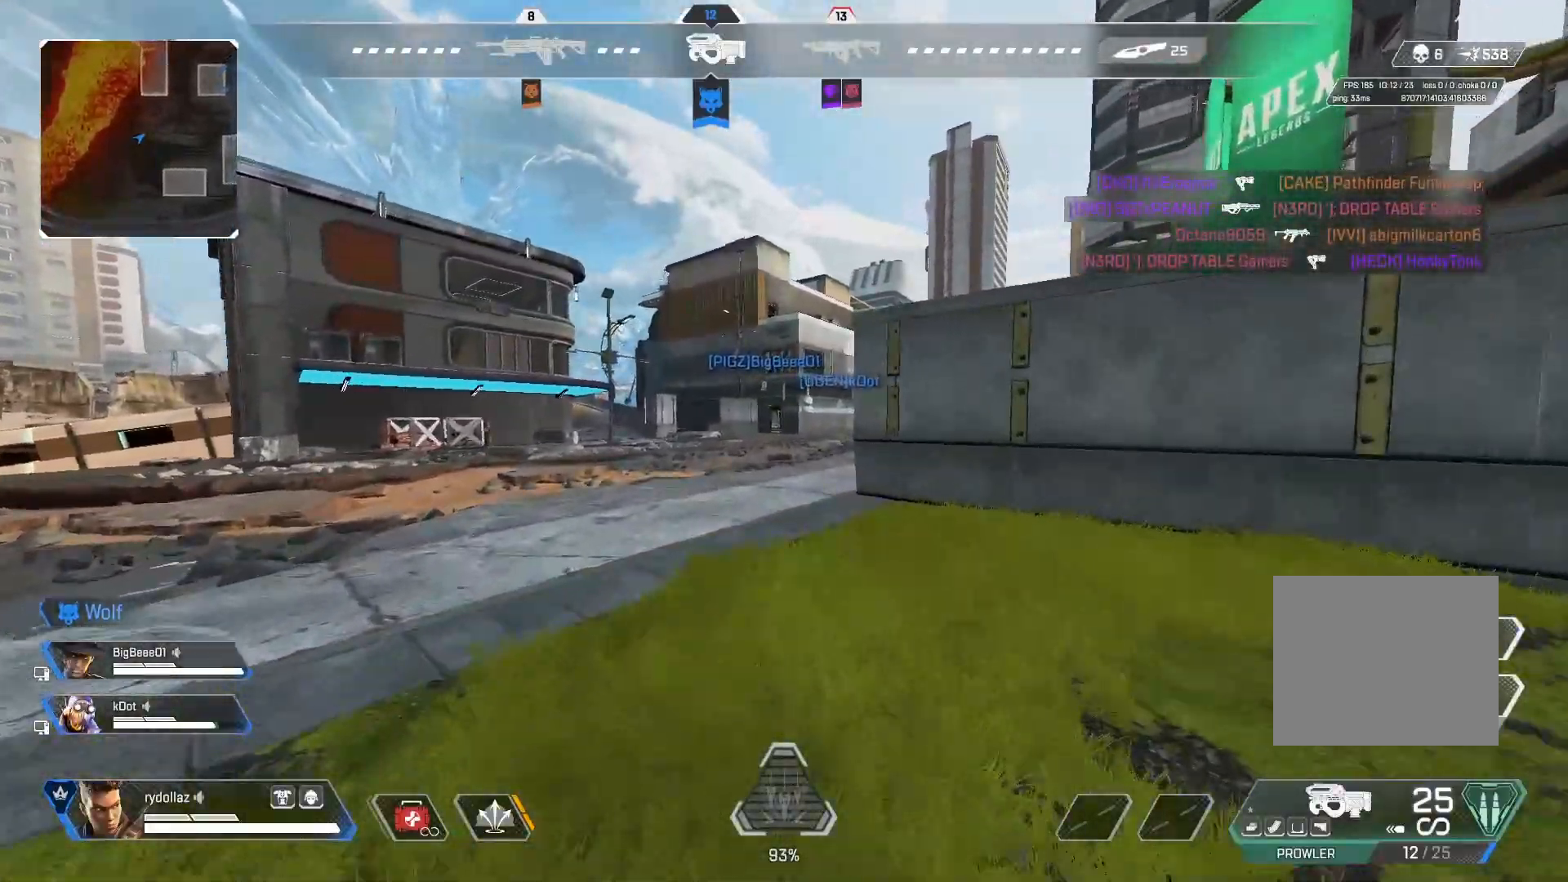
{"buttons": ["CROSS", "CIRCLE"], "left_stick": "up", "right_stick": "center", "events": [[117, "CIRCLE", "down"], [367, "CROSS", "down"]]}
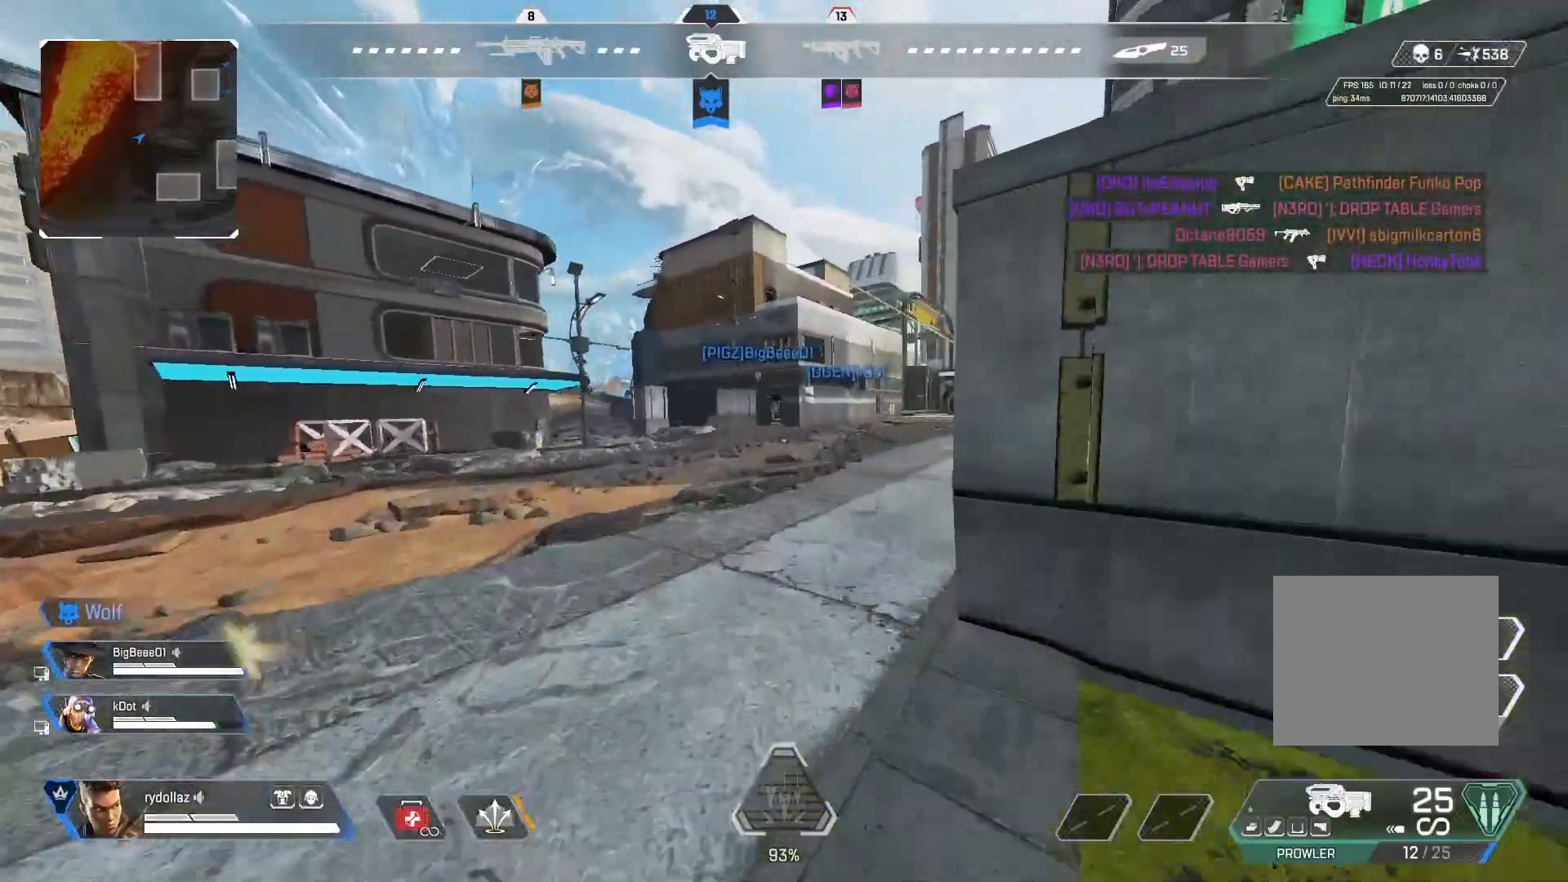
{"buttons": ["L2"], "left_stick": "up", "right_stick": "up", "events": [[17, "CROSS", "up"], [83, "CIRCLE", "up"], [400, "right_stick", "up"], [433, "L2", "down"]]}
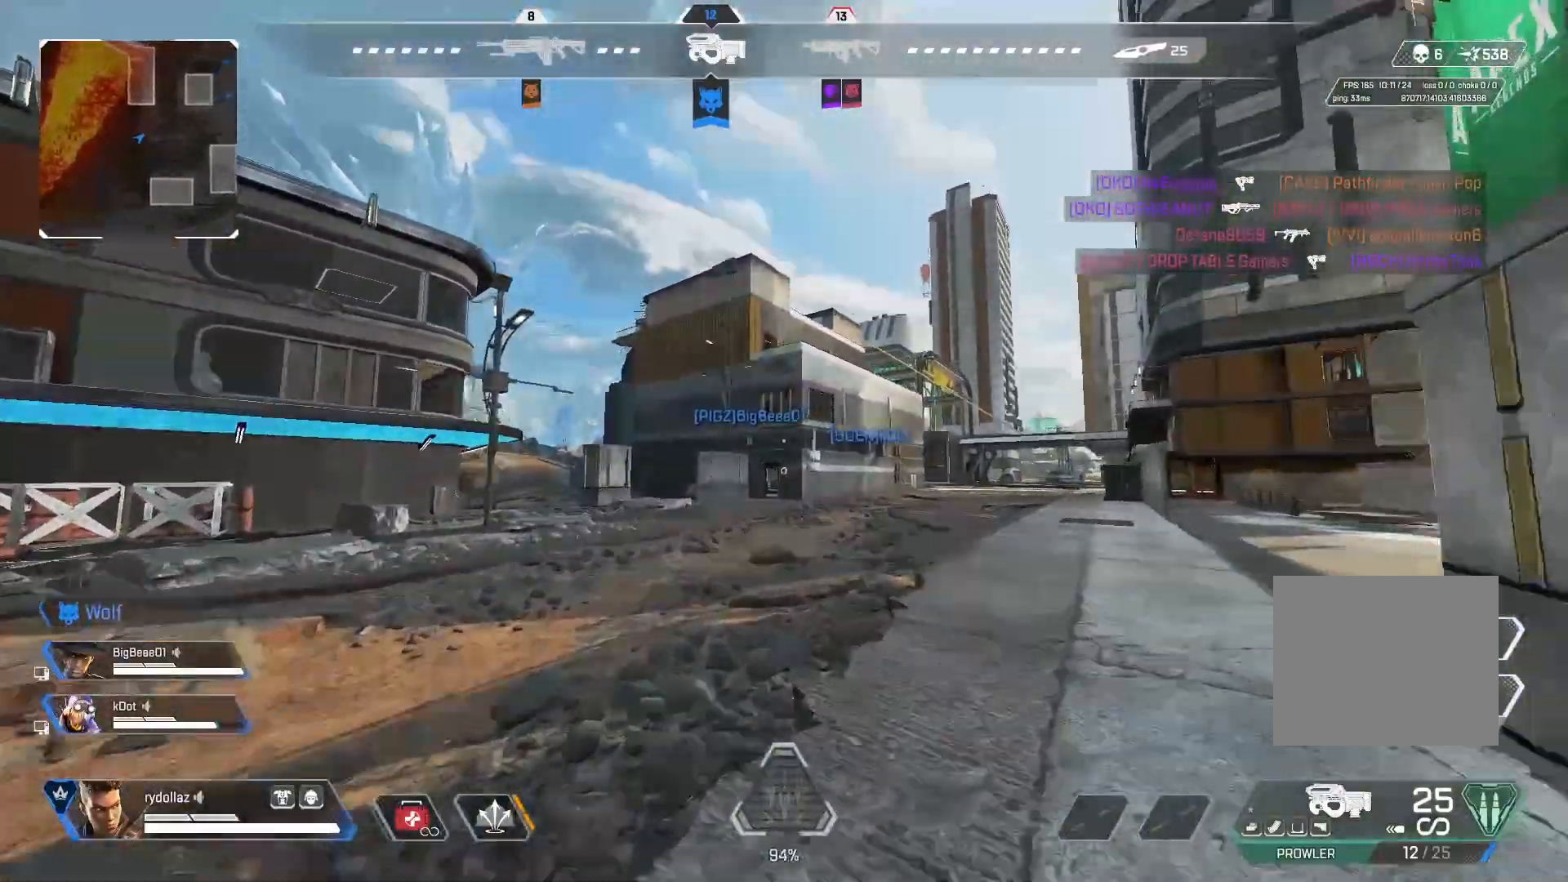
{"buttons": [], "left_stick": "up", "right_stick": "center", "events": [[367, "right_stick", "center"], [500, "L2", "up"]]}
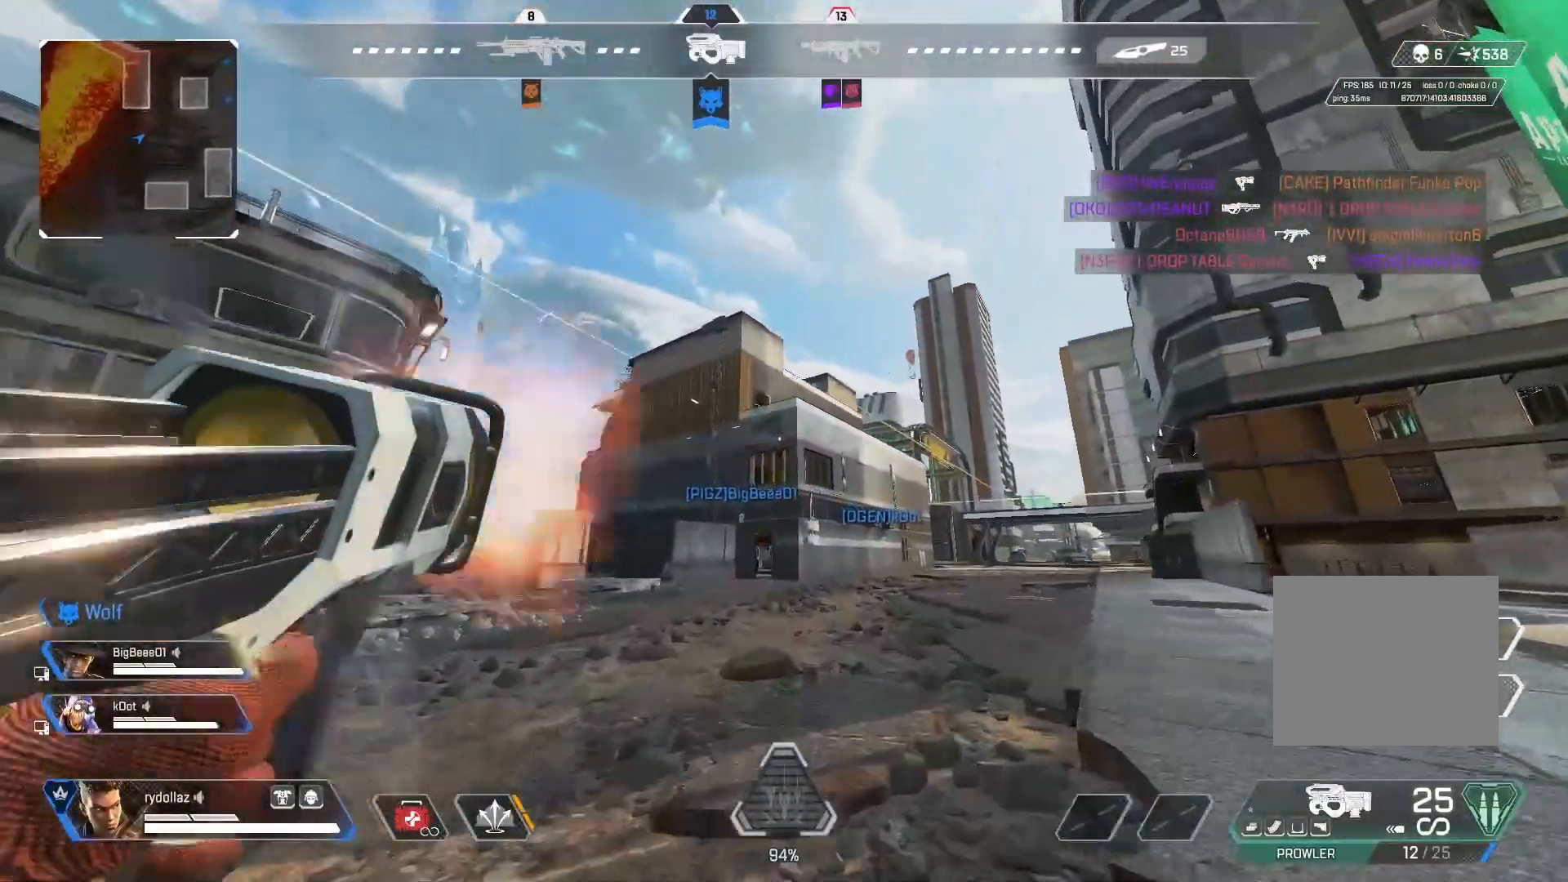
{"buttons": [], "left_stick": "up", "right_stick": "center", "events": []}
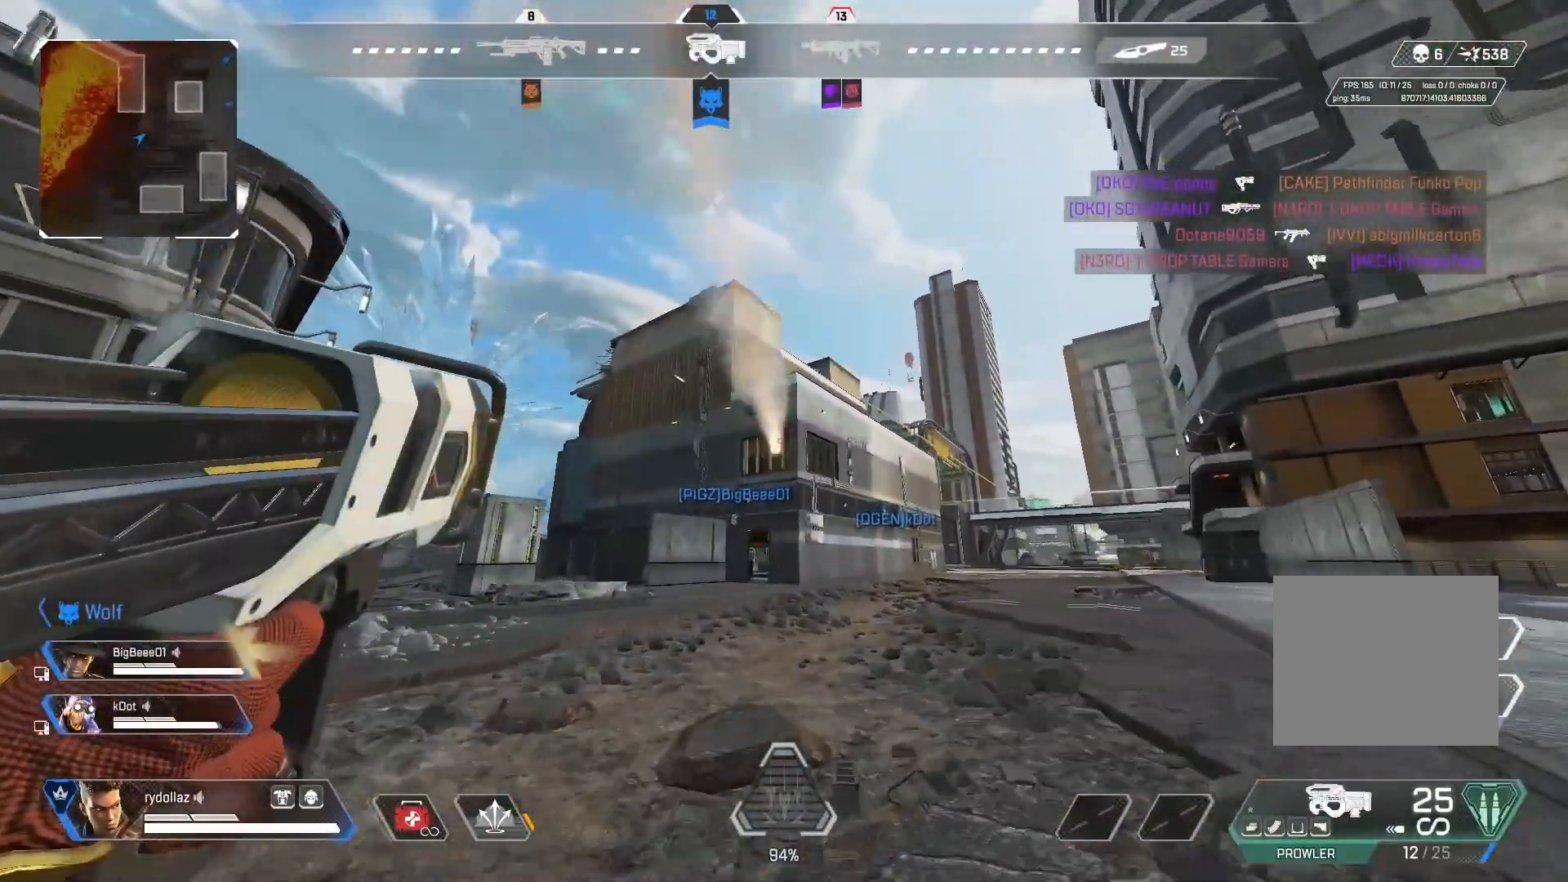
{"buttons": [], "left_stick": "up", "right_stick": "center", "events": []}
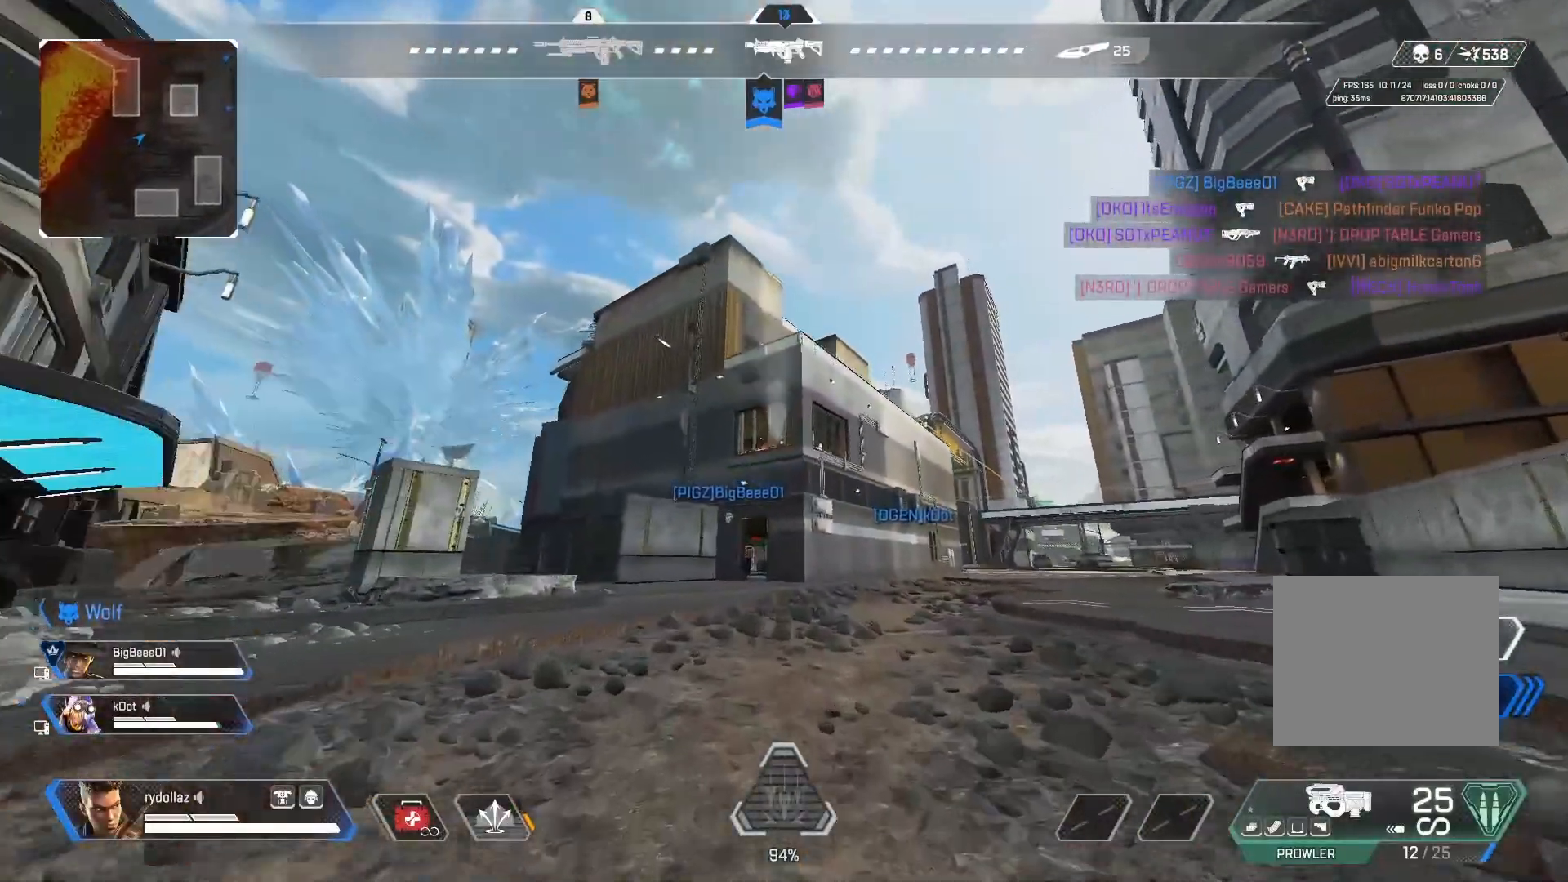
{"buttons": [], "left_stick": "up", "right_stick": "center", "events": []}
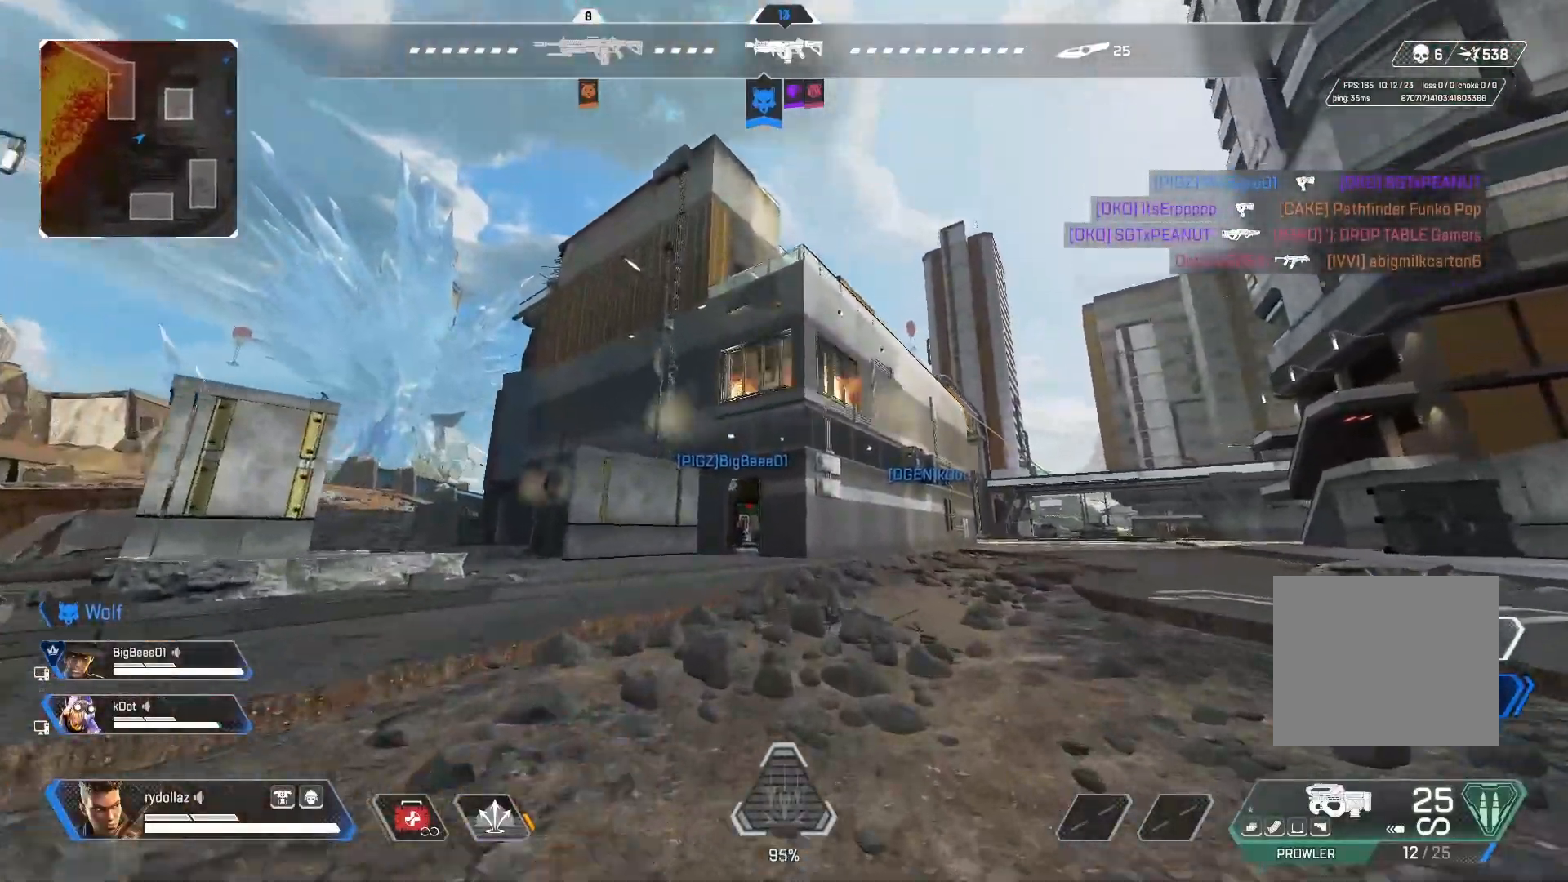
{"buttons": ["CIRCLE"], "left_stick": "up", "right_stick": "center", "events": [[267, "CIRCLE", "down"]]}
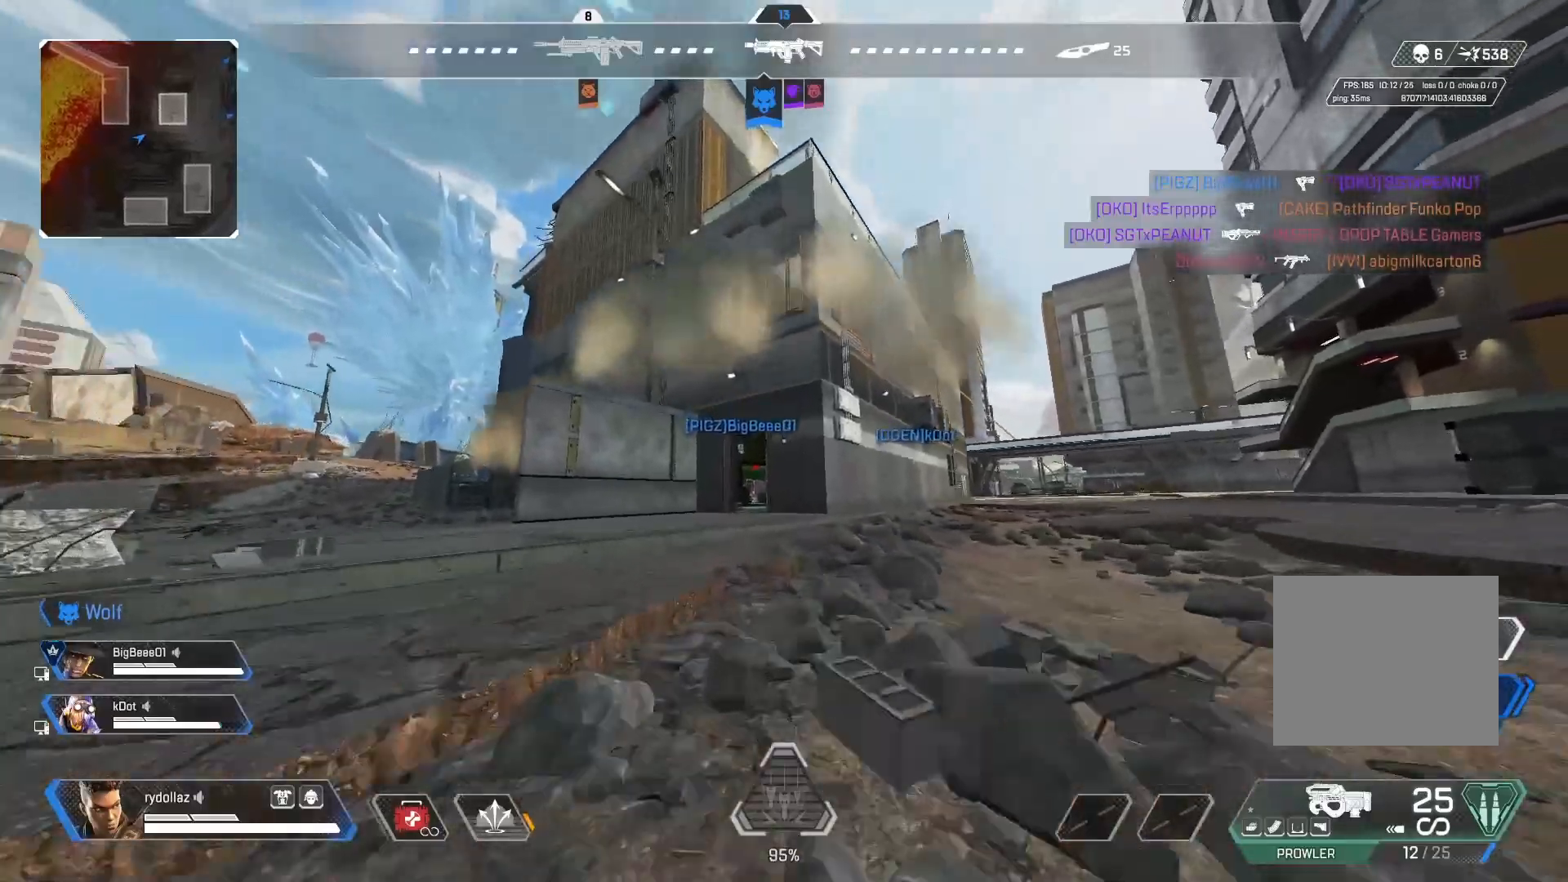
{"buttons": [], "left_stick": "up", "right_stick": "center", "events": [[67, "CROSS", "down"], [150, "CIRCLE", "up"], [183, "CROSS", "up"], [217, "TRIANGLE", "down"], [333, "TRIANGLE", "up"]]}
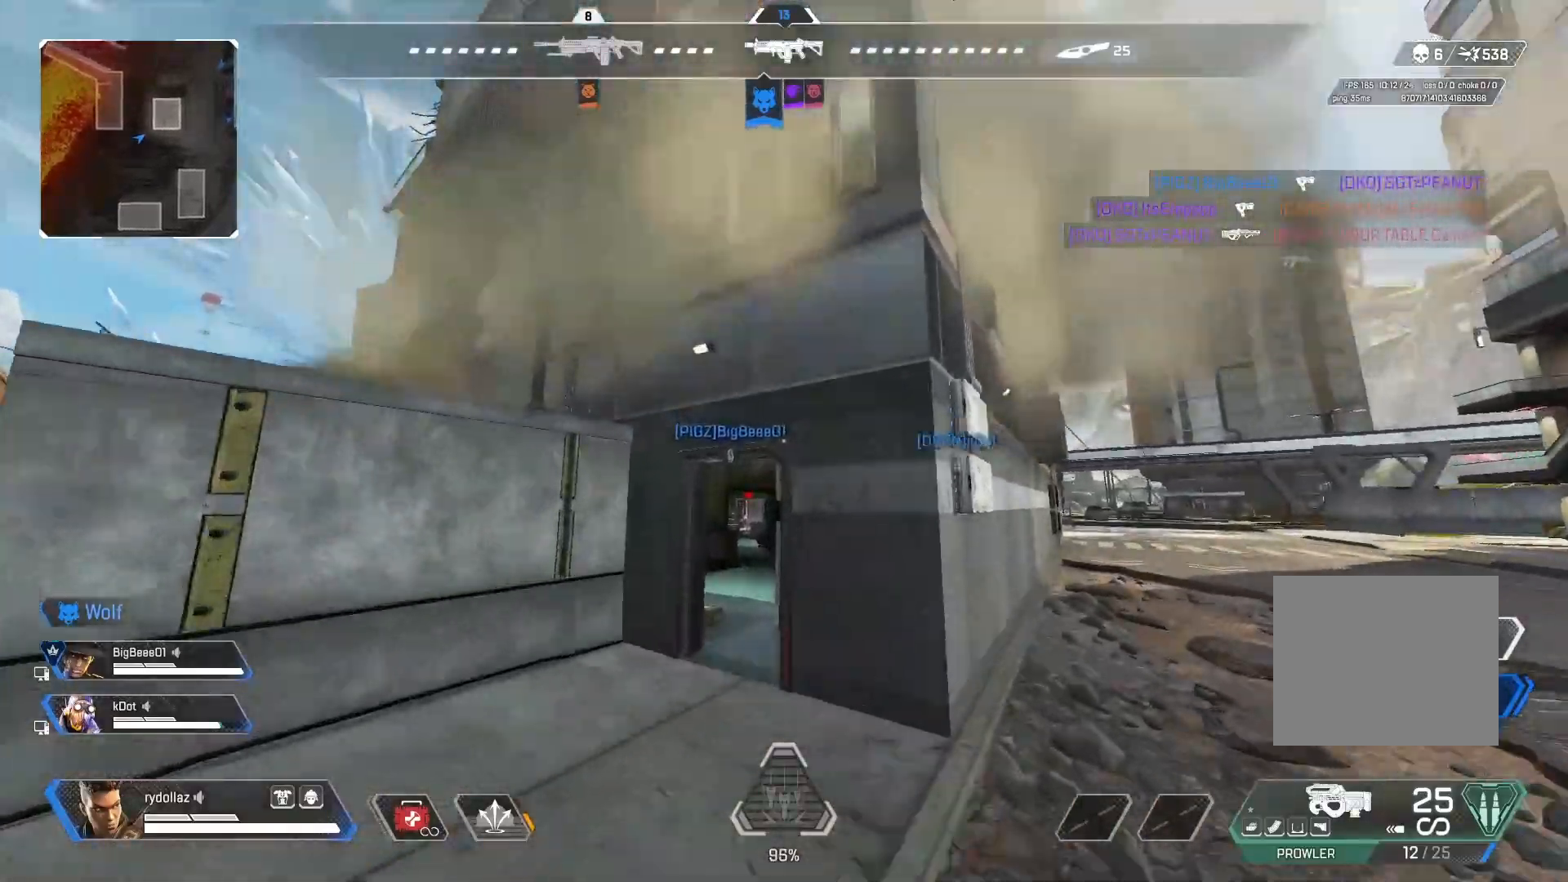
{"buttons": [], "left_stick": "up", "right_stick": "down", "events": [[67, "right_stick", "down"]]}
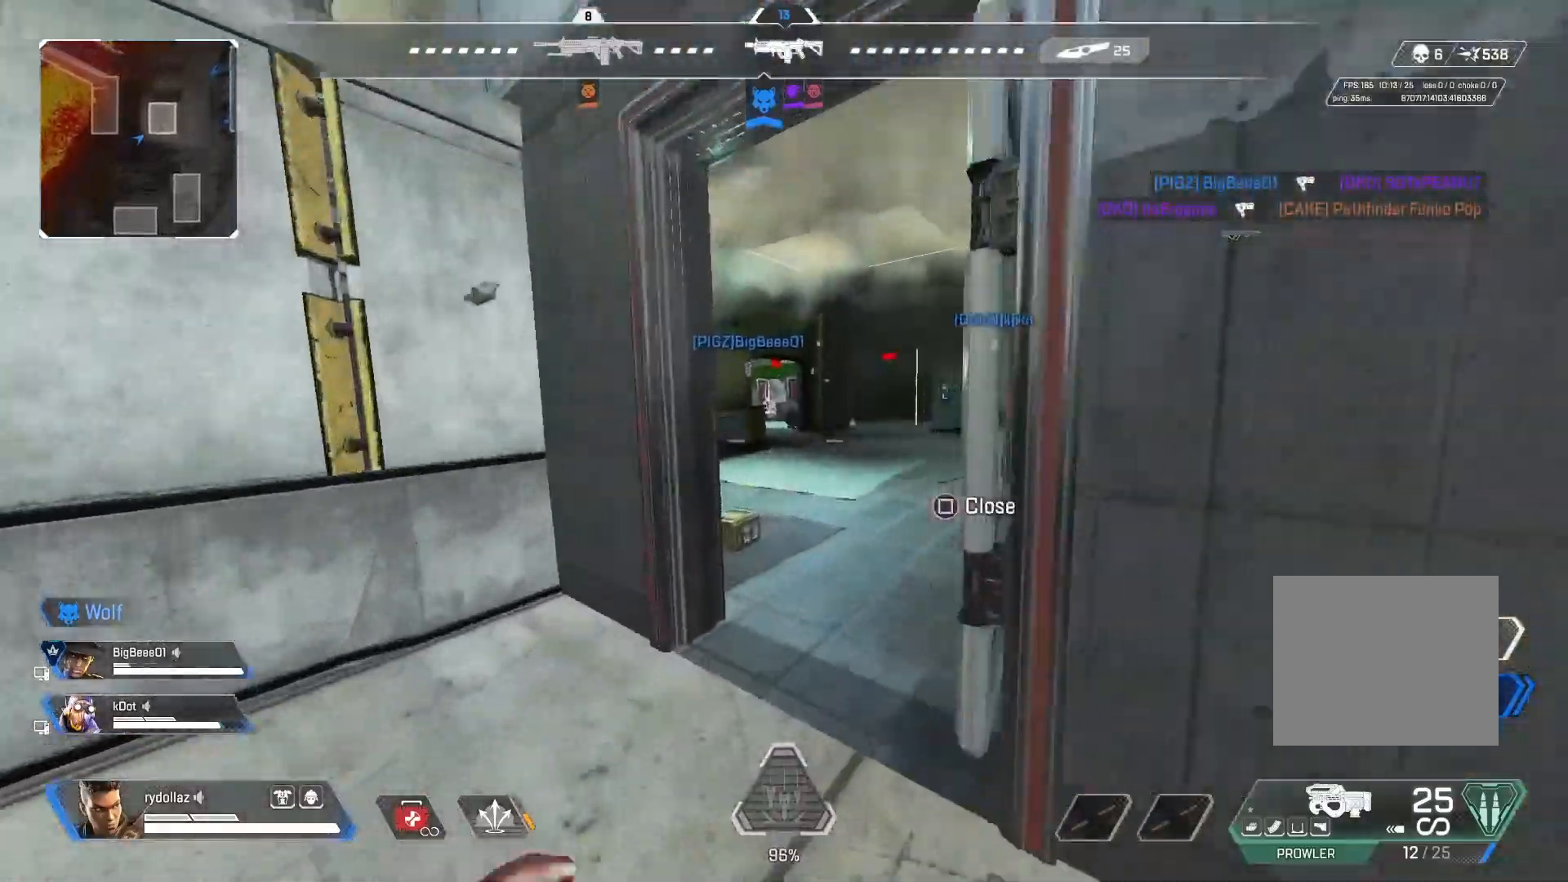
{"buttons": [], "left_stick": "up", "right_stick": "center", "events": [[200, "right_stick", "down-right"], [317, "right_stick", "center"]]}
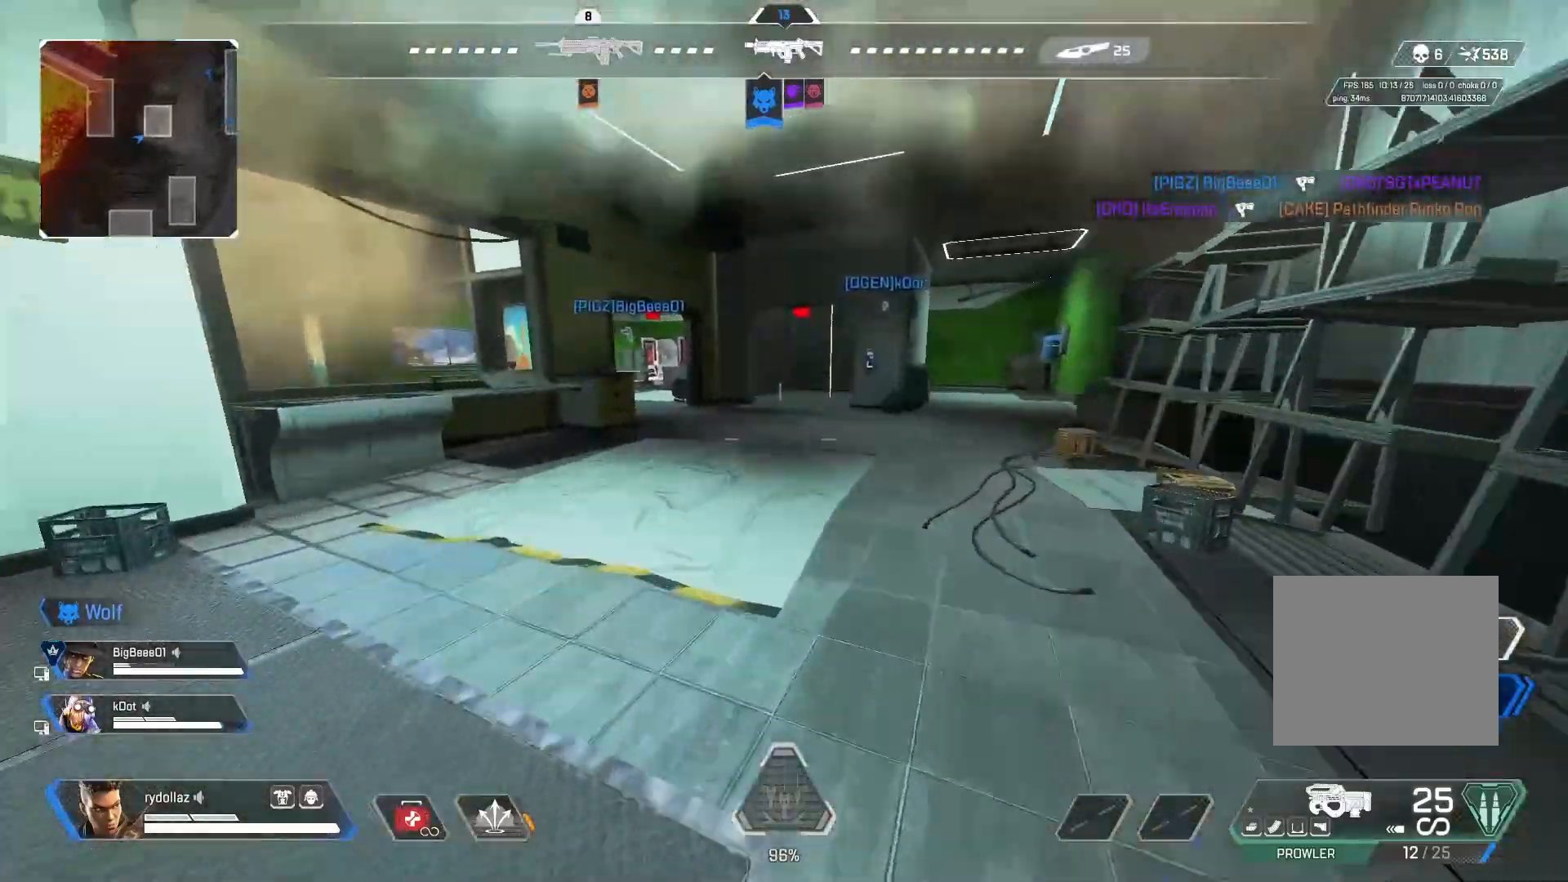
{"buttons": [], "left_stick": "up", "right_stick": "center", "events": []}
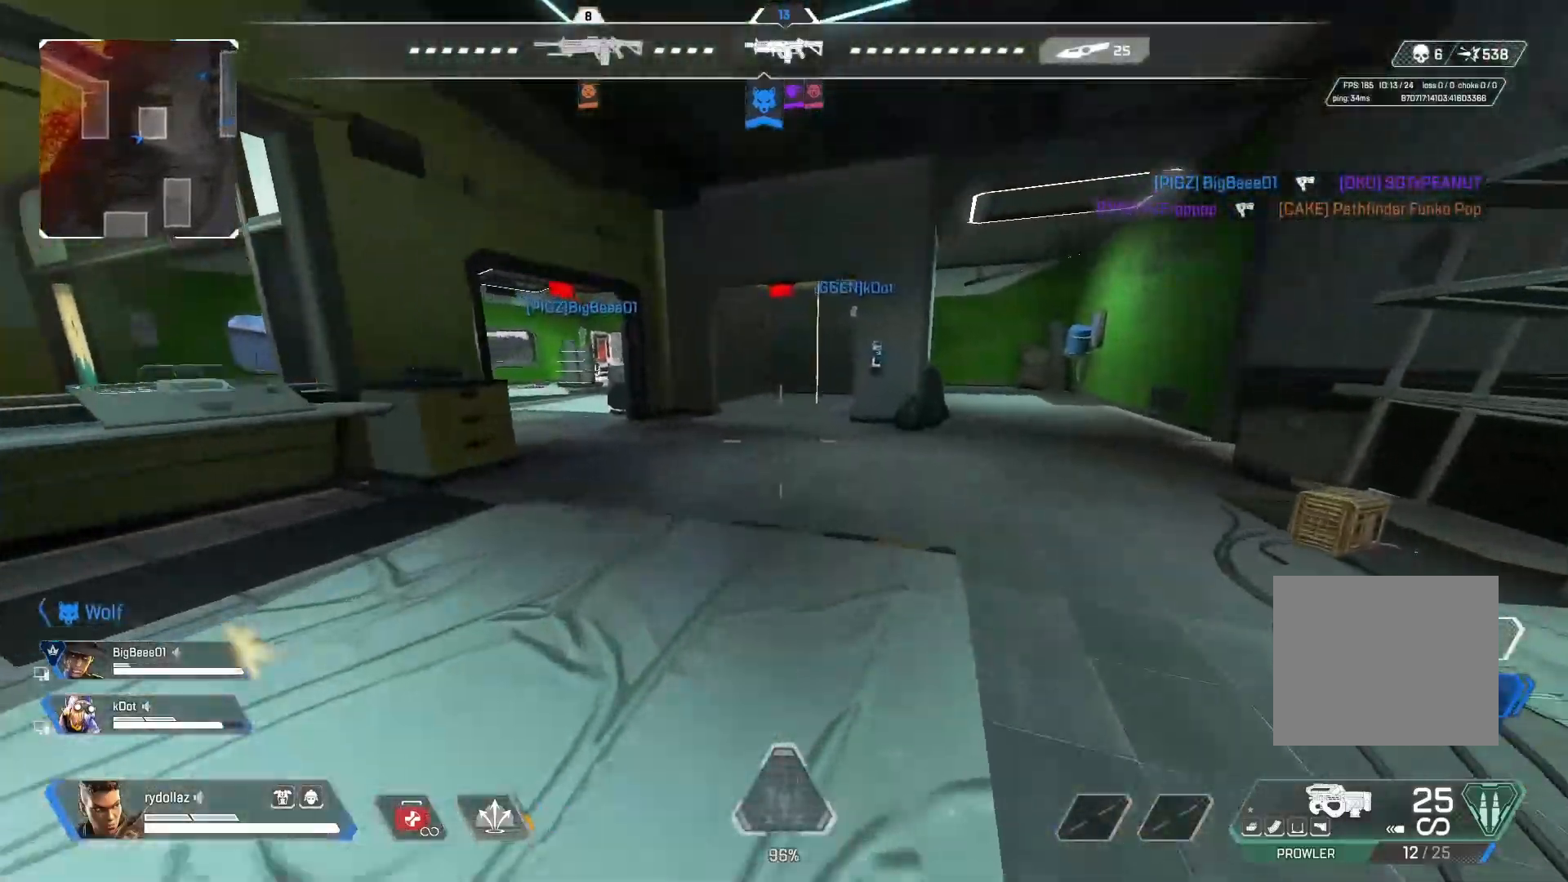
{"buttons": [], "left_stick": "up", "right_stick": "center", "events": []}
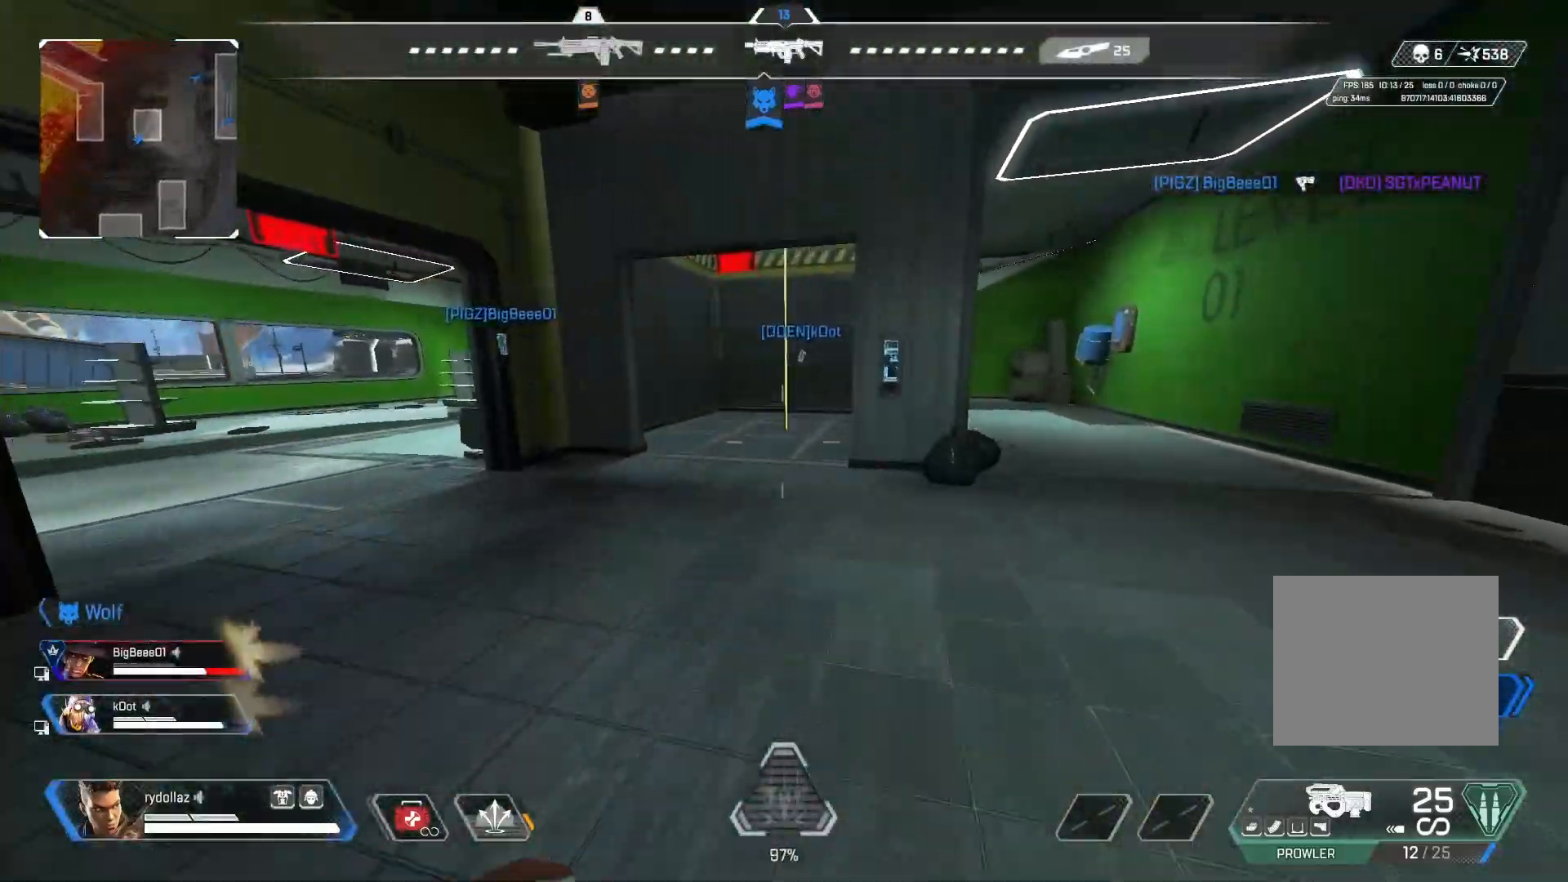
{"buttons": ["CROSS", "CIRCLE"], "left_stick": "up", "right_stick": "center", "events": [[67, "CIRCLE", "down"], [283, "right_stick", "up-right"], [400, "CROSS", "down"], [450, "right_stick", "center"]]}
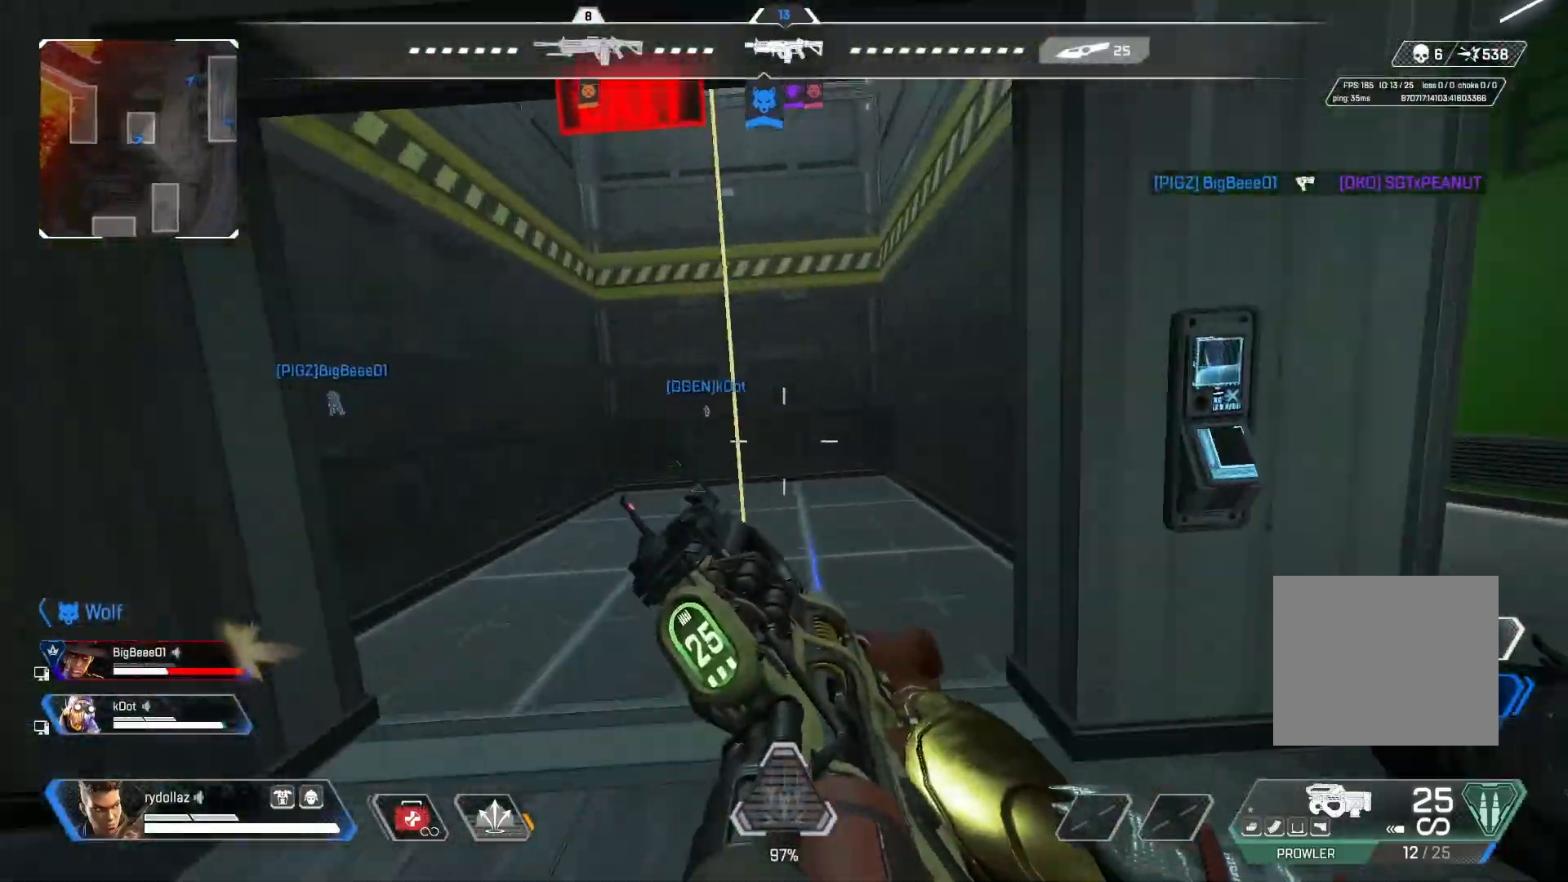
{"buttons": [], "left_stick": "center", "right_stick": "left", "events": [[50, "CROSS", "up"], [50, "SQUARE", "down"], [133, "SQUARE", "up"], [200, "SQUARE", "down"], [233, "CIRCLE", "up"], [300, "SQUARE", "up"], [417, "left_stick", "center"], [417, "right_stick", "left"]]}
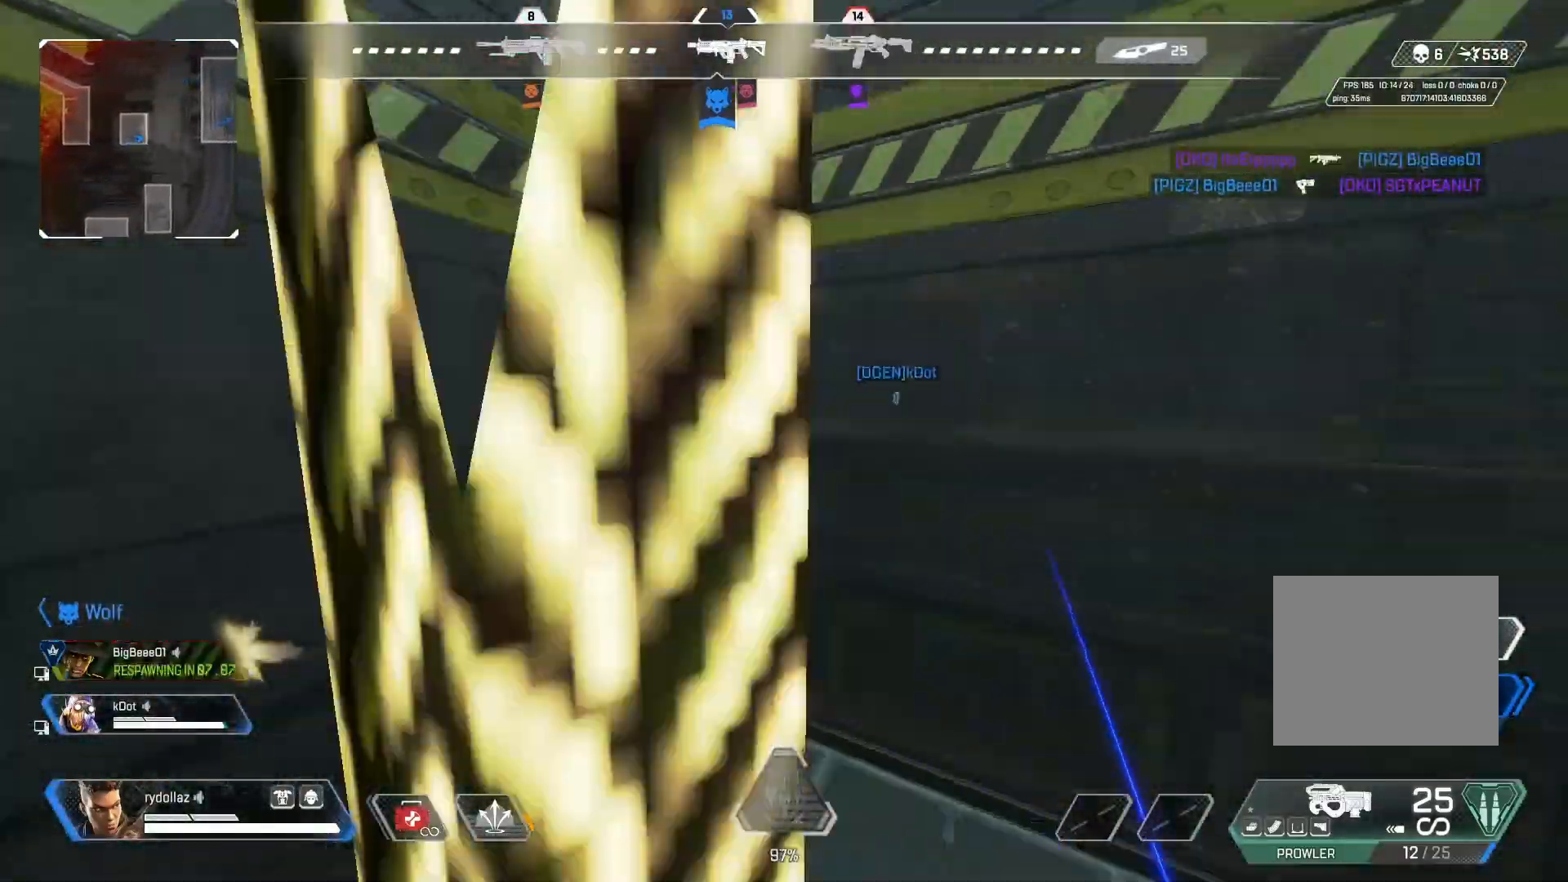
{"buttons": [], "left_stick": "up", "right_stick": "center", "events": [[50, "left_stick", "up"], [450, "right_stick", "center"]]}
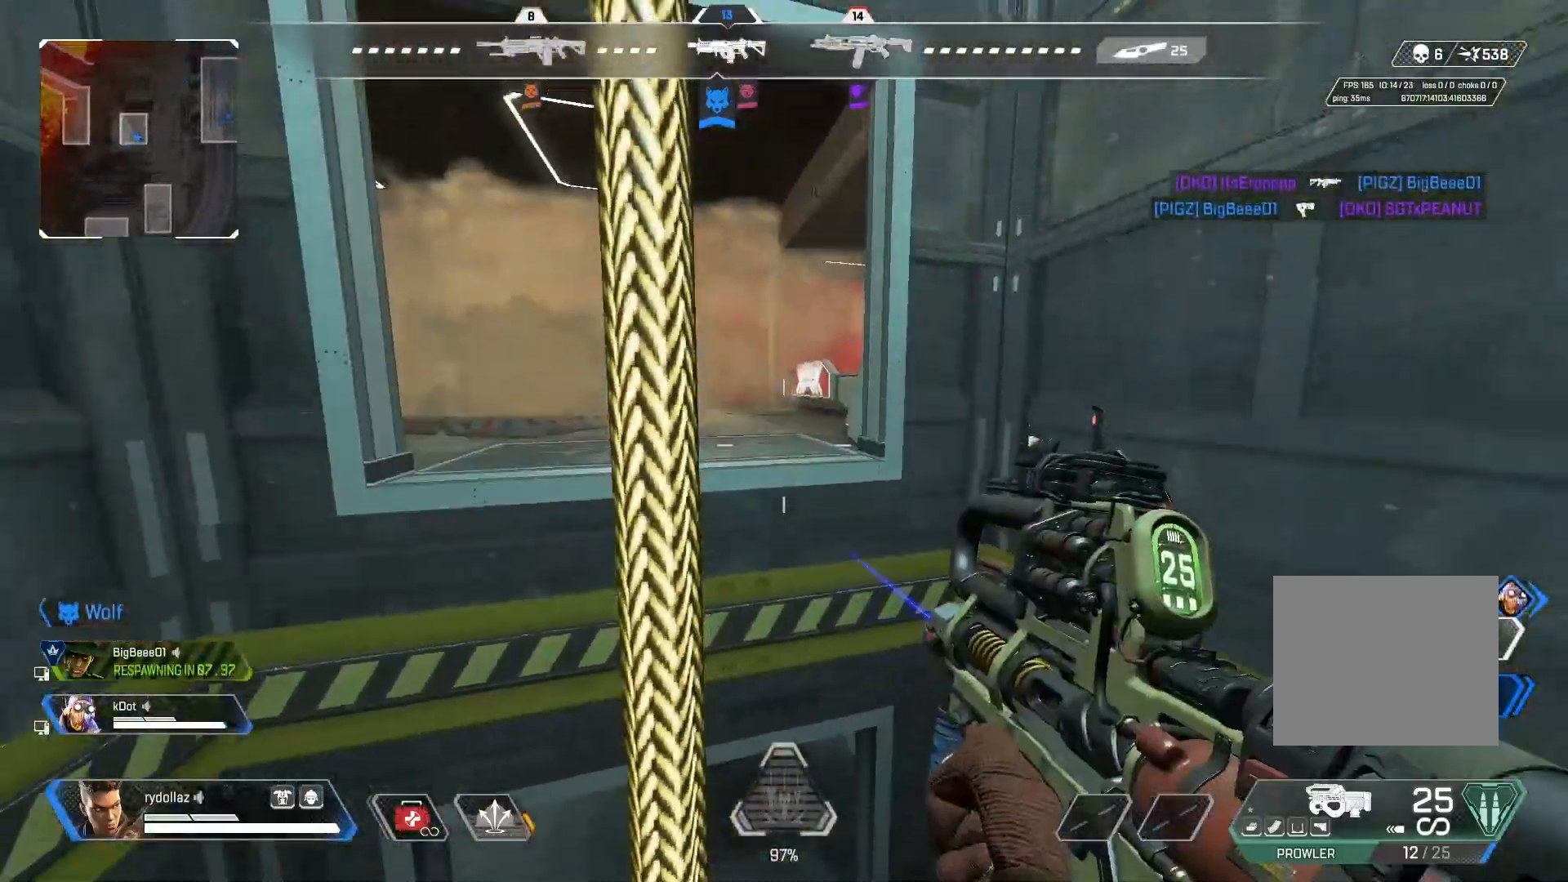
{"buttons": [], "left_stick": "up", "right_stick": "center", "events": []}